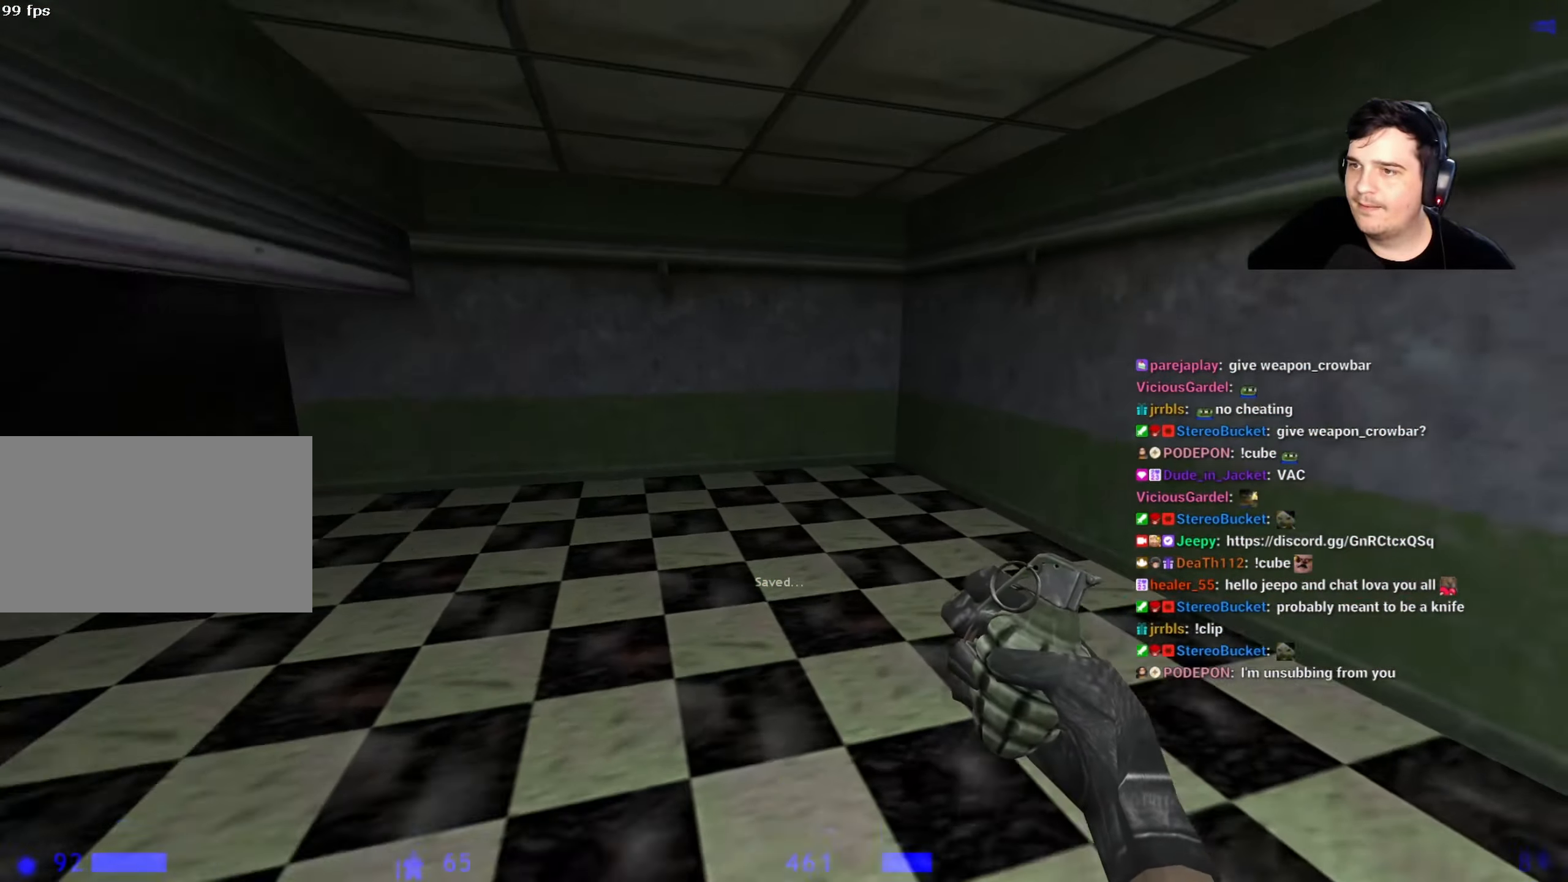
Gameplay with keyboard and mouse; each line is a JSON object with the keys held at the frame after it. "events" lists presses ("down") and releases ("up") of "1", "2", "3", "4", "5", "a", "alt", "c", "caps_lock", "ctrl", "d", "e", "f", "g", "q", "r", "s", "shift", "space", "t", "tab", "v", "w", "x" and "z" between this image and that frame as [ms after this image, input, new state], when the widget could be followed in between. No other keys are recorded. Mouse buttons are not recorded. Not read: mouse_move.
{"keys": ["a"], "events": []}
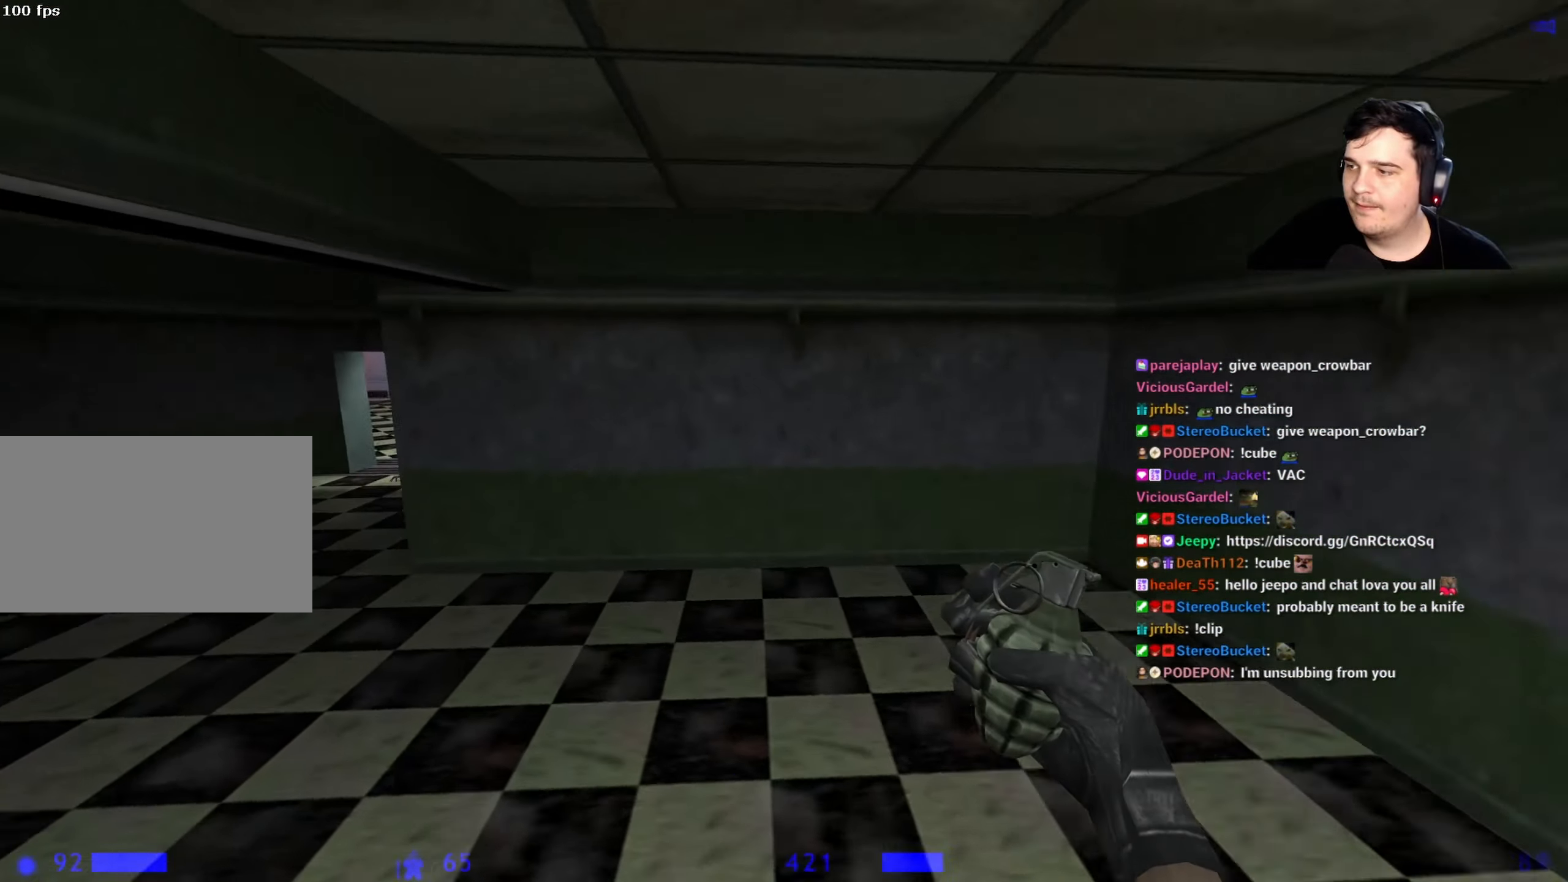
{"keys": ["a", "ctrl"], "events": [[317, "ctrl", "down"]]}
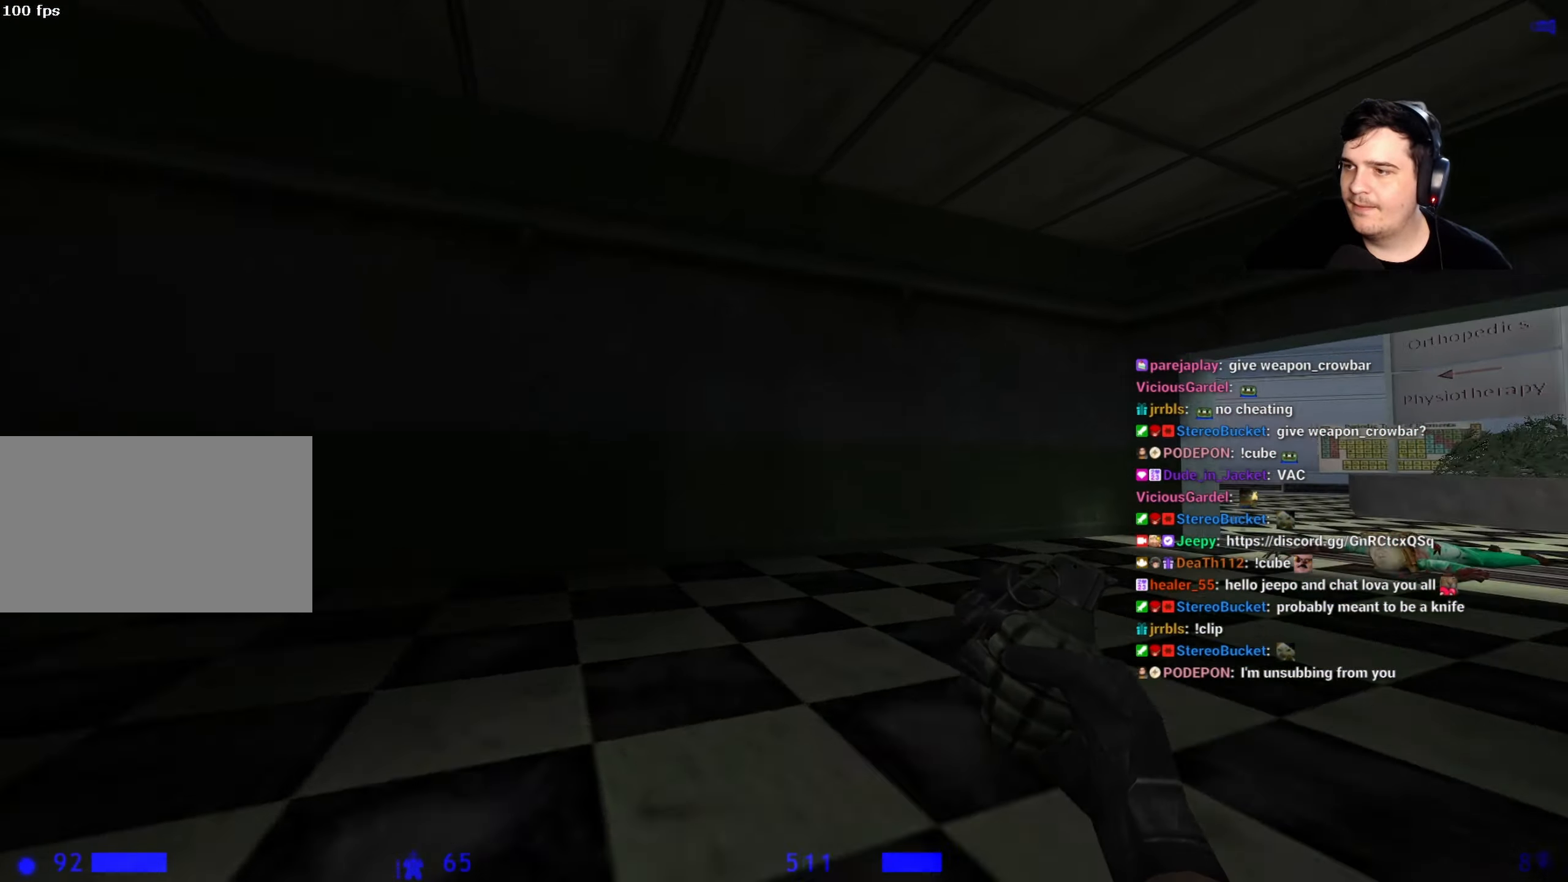
{"keys": ["ctrl", "d"], "events": [[17, "a", "up"], [50, "d", "down"]]}
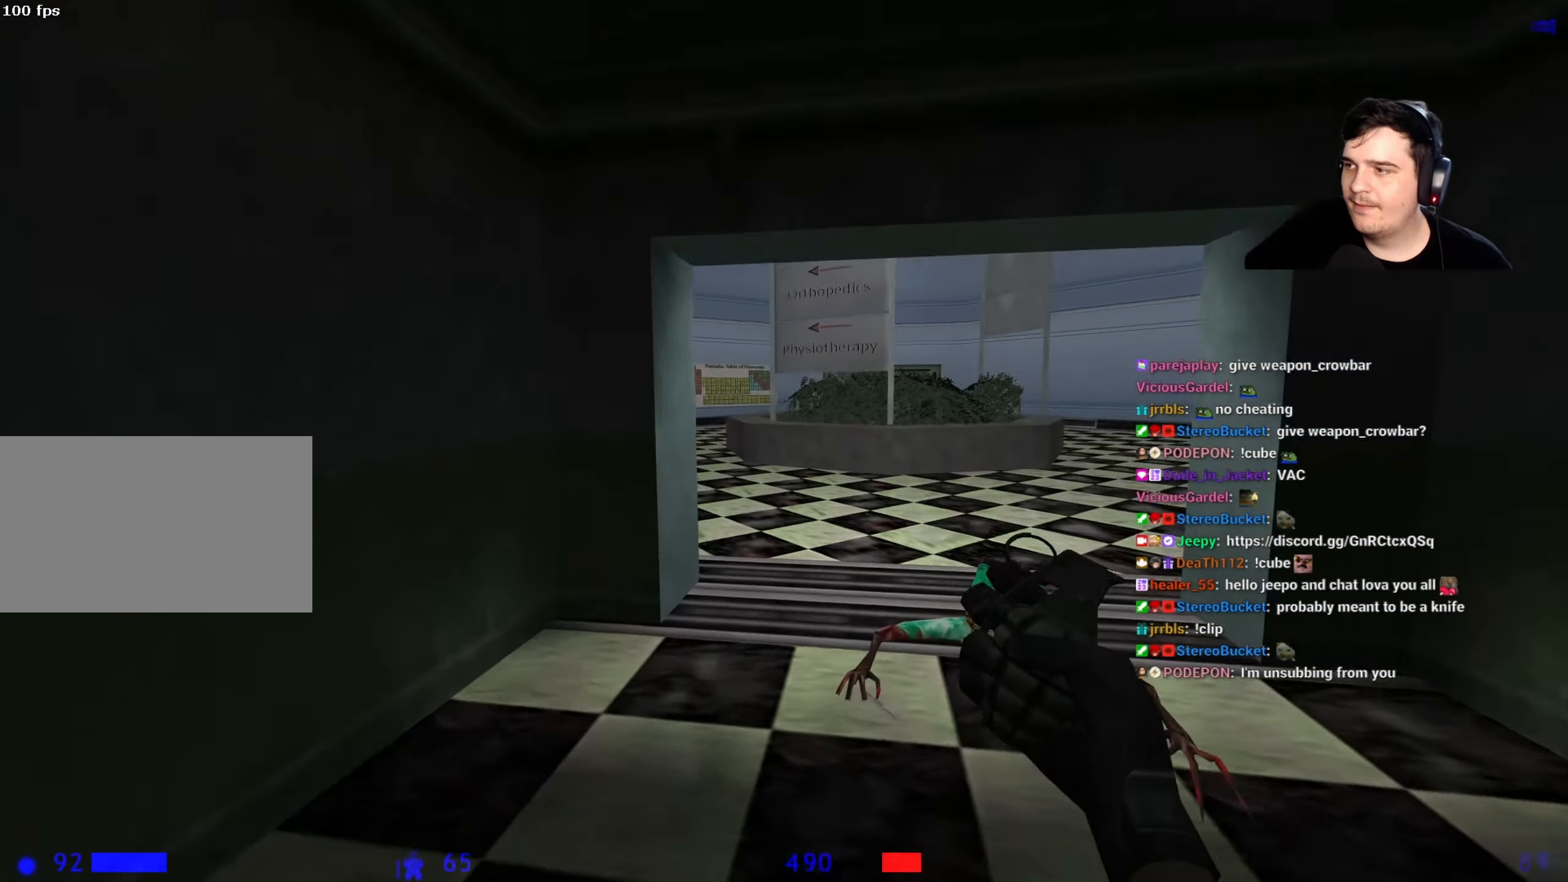
{"keys": ["ctrl", "d"], "events": []}
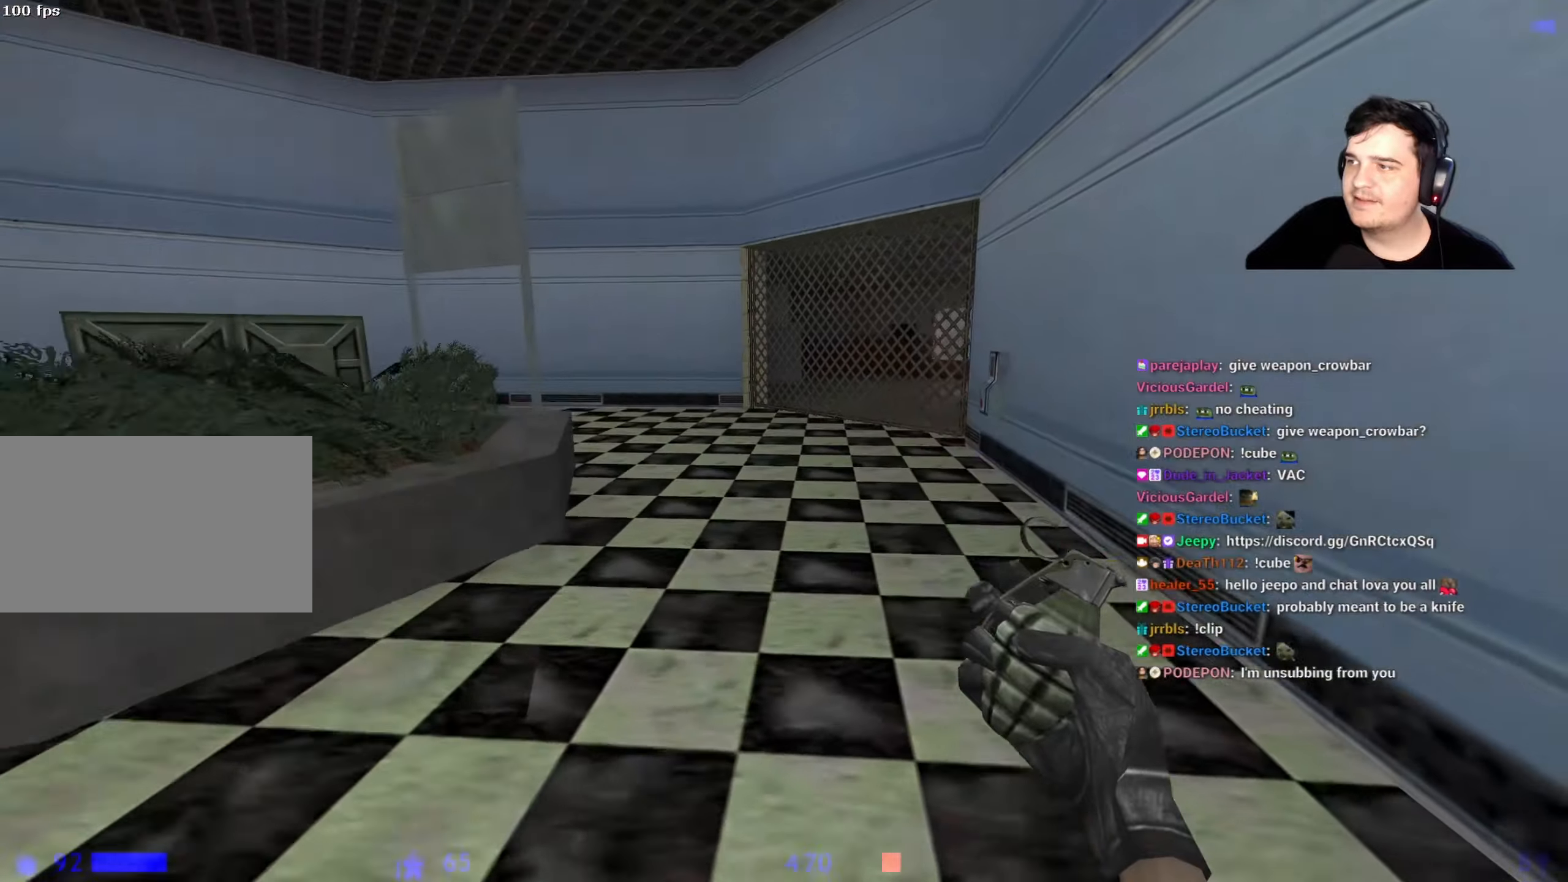
{"keys": ["d"], "events": [[134, "a", "down"], [184, "d", "up"], [267, "d", "down"], [334, "a", "up"], [367, "ctrl", "up"]]}
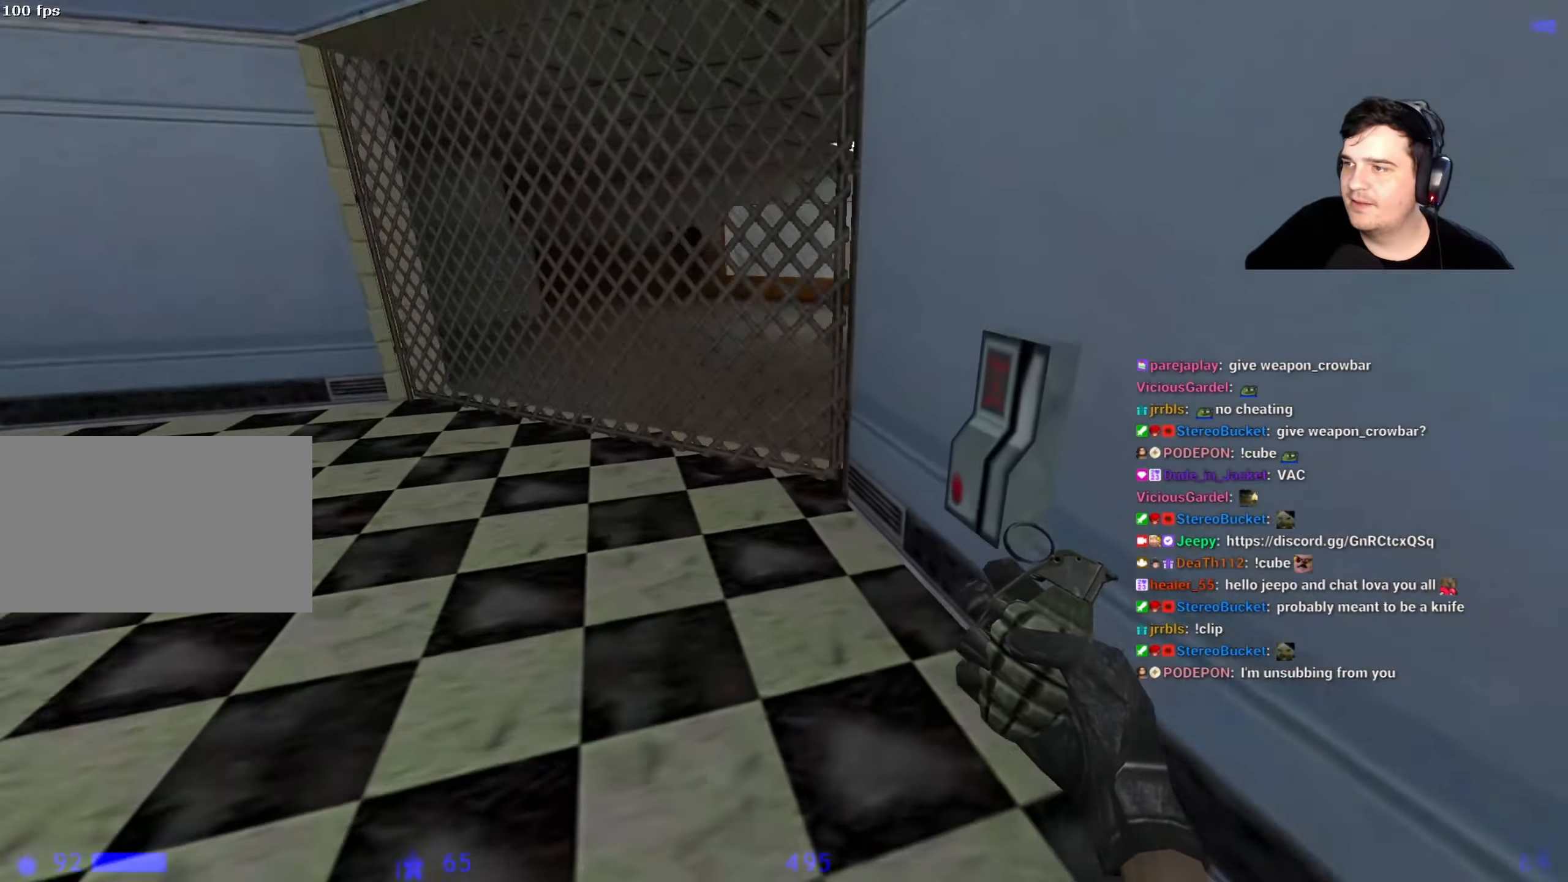
{"keys": [], "events": [[117, "d", "up"], [200, "e", "down"], [284, "a", "down"], [284, "e", "up"], [484, "a", "up"]]}
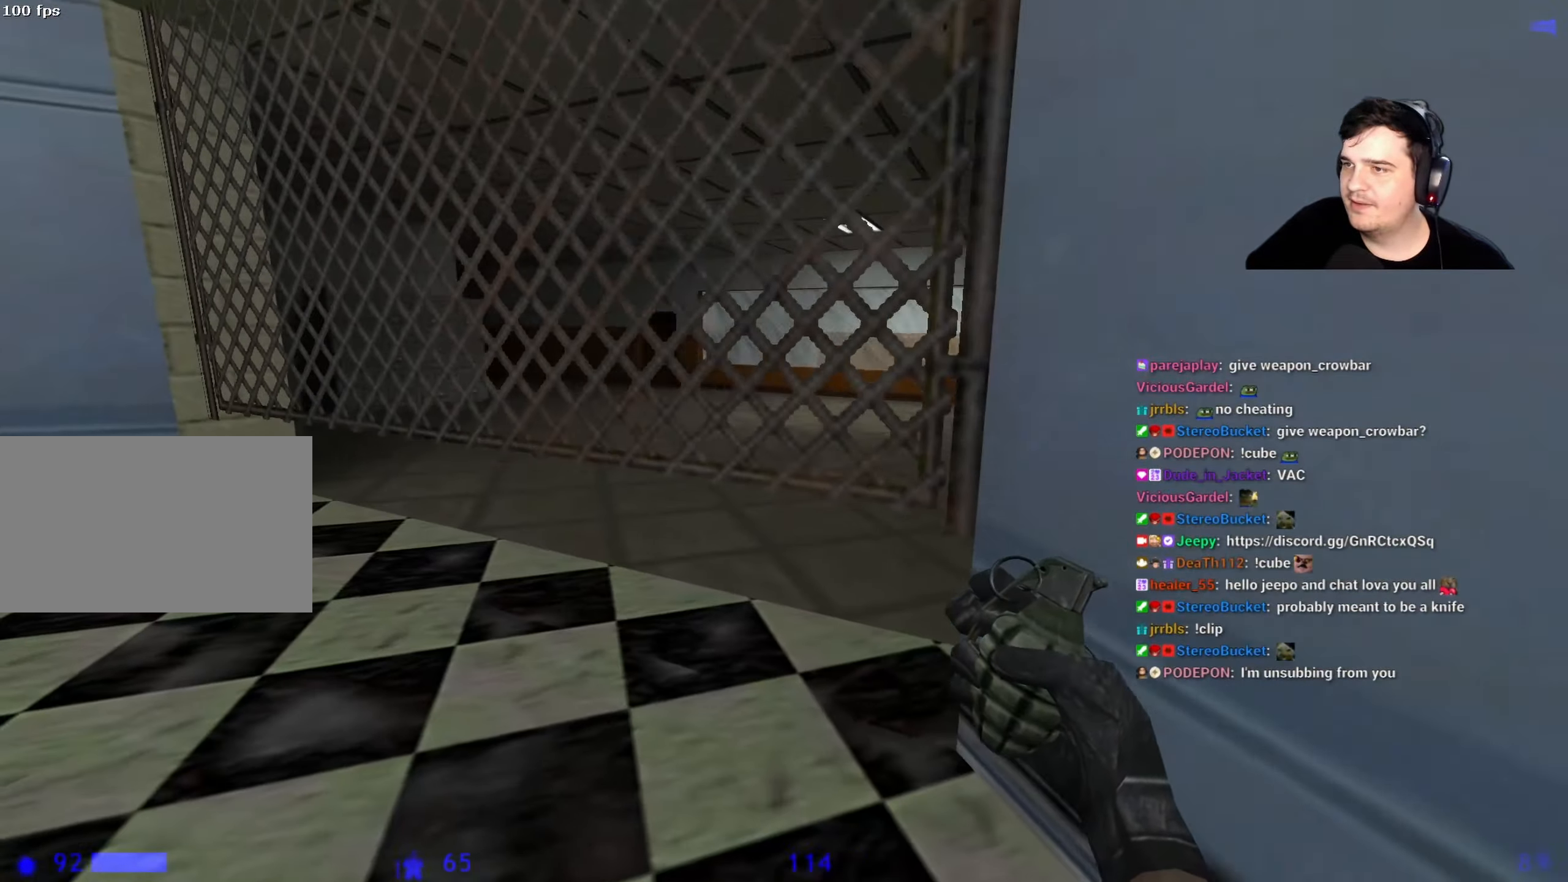
{"keys": ["w"], "events": [[34, "w", "down"]]}
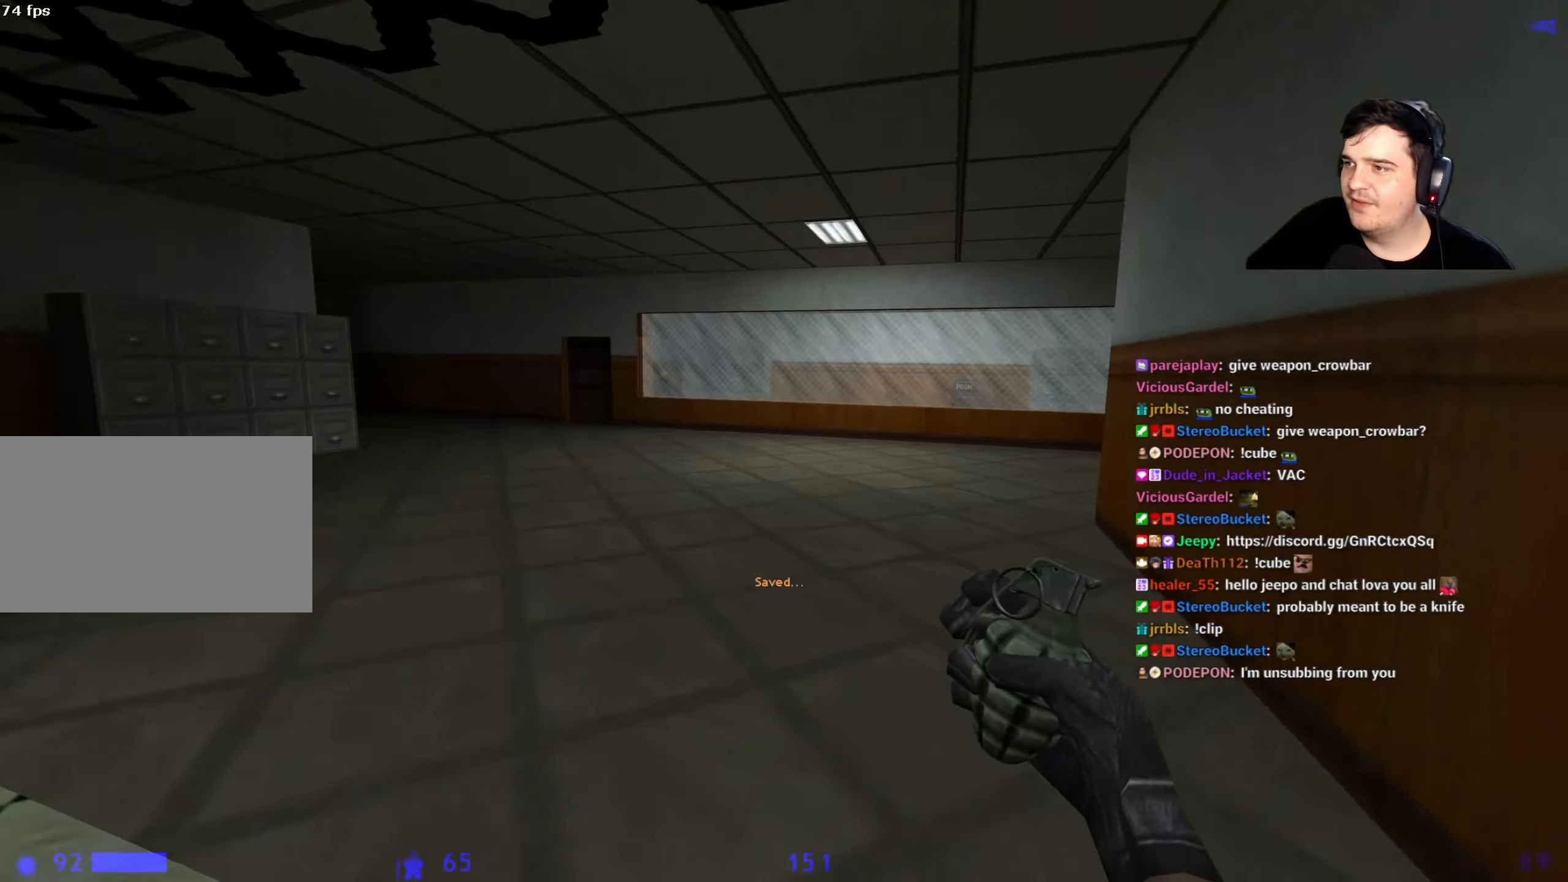
{"keys": ["d", "w"], "events": [[134, "d", "down"]]}
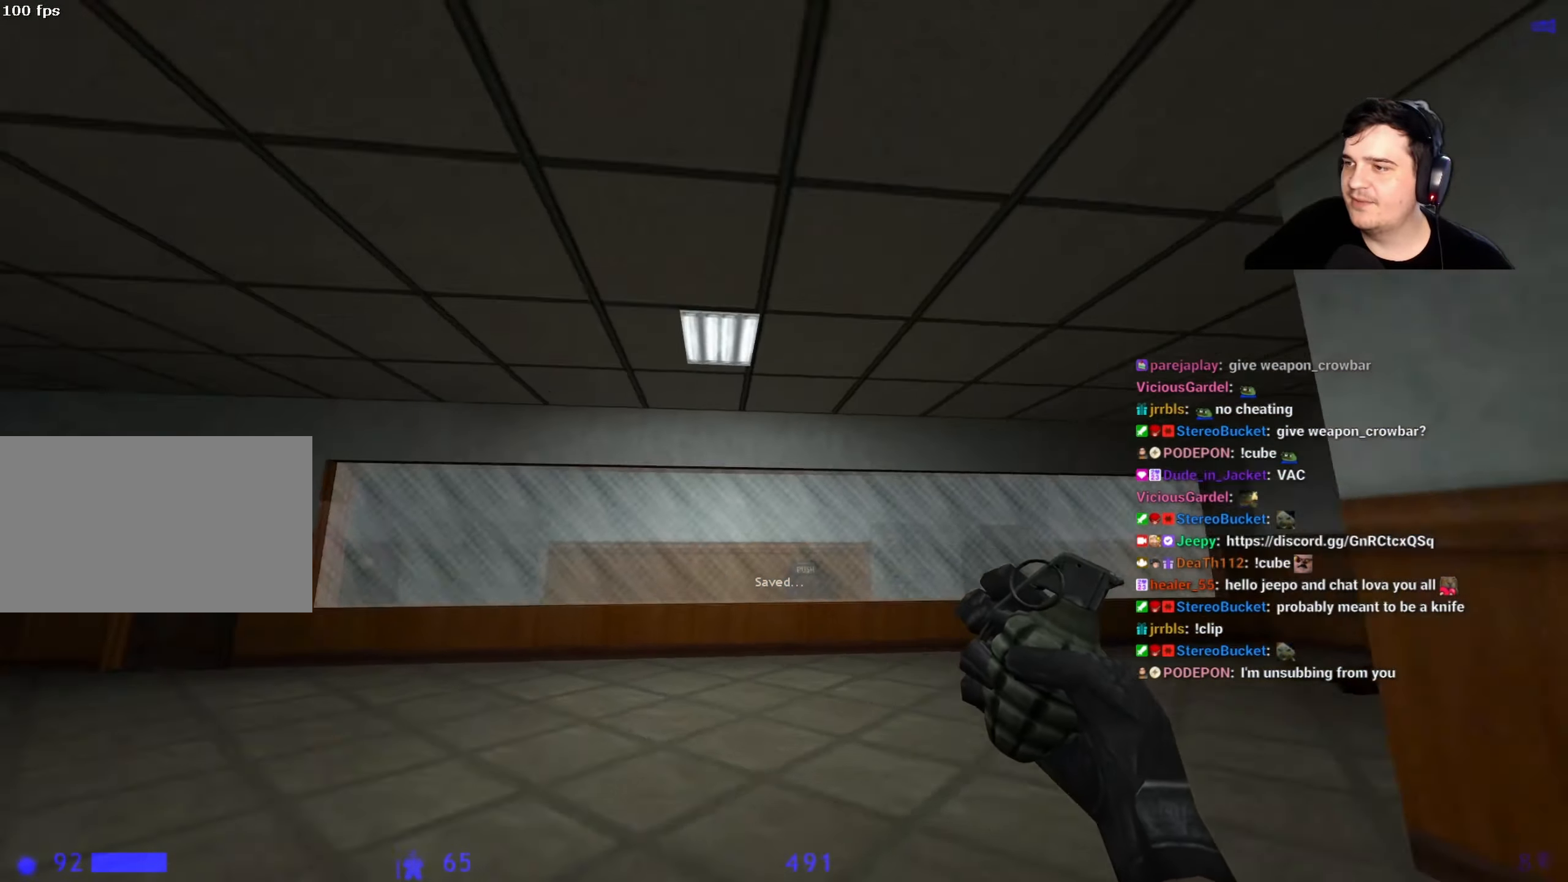
{"keys": ["d"], "events": [[100, "w", "up"]]}
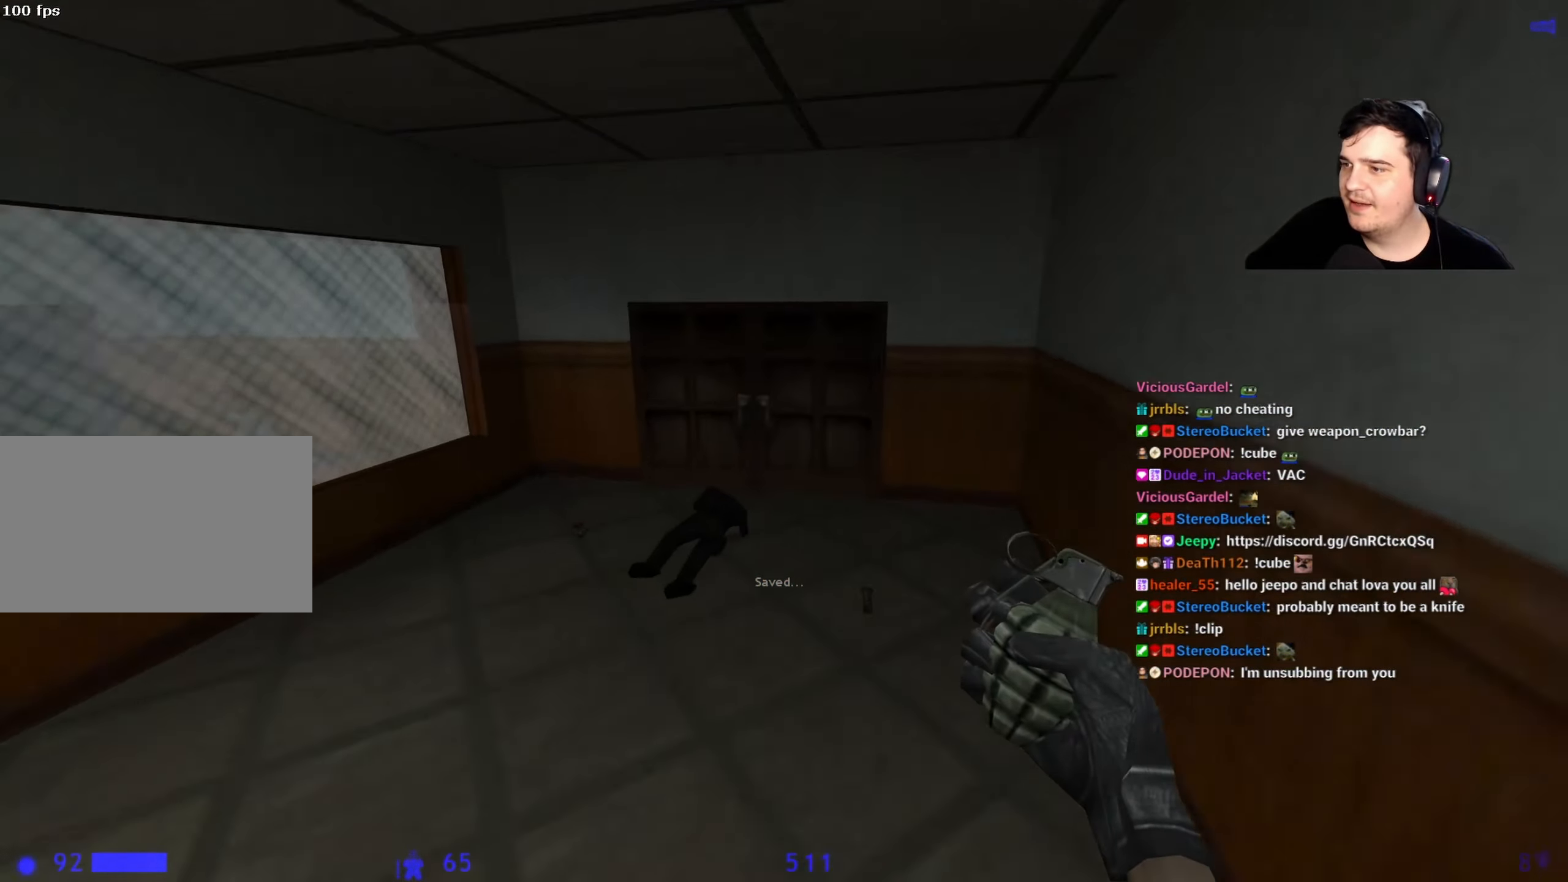
{"keys": ["a", "w"], "events": [[34, "d", "up"], [167, "a", "down"], [250, "a", "up"], [300, "d", "down"], [400, "a", "down"], [450, "d", "up"], [500, "w", "down"]]}
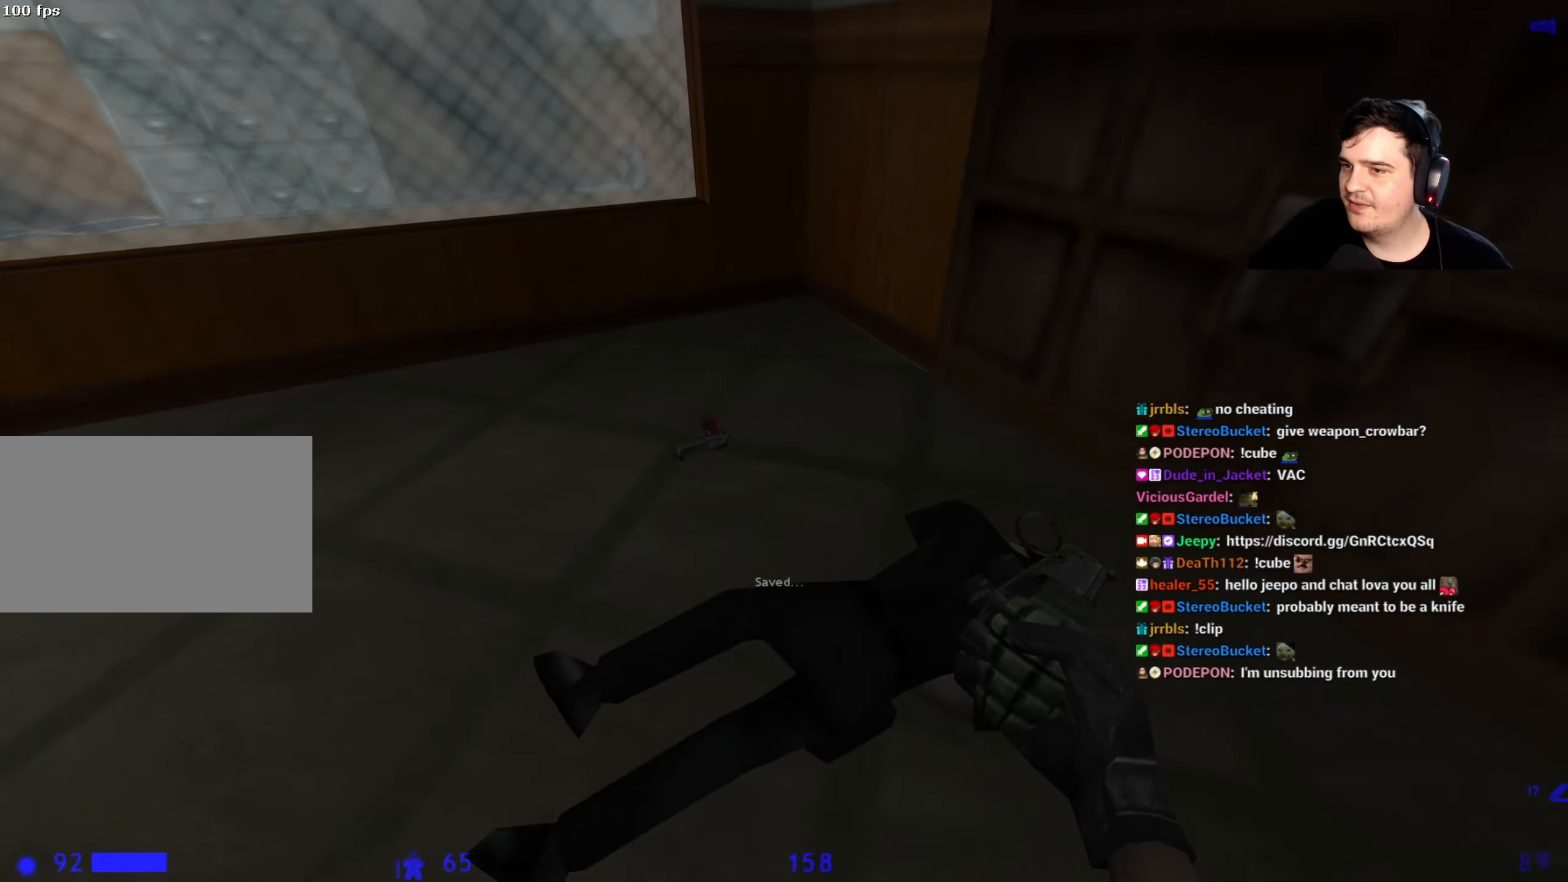
{"keys": ["a", "w"], "events": [[84, "a", "up"], [134, "d", "down"], [234, "d", "up"], [284, "a", "down"]]}
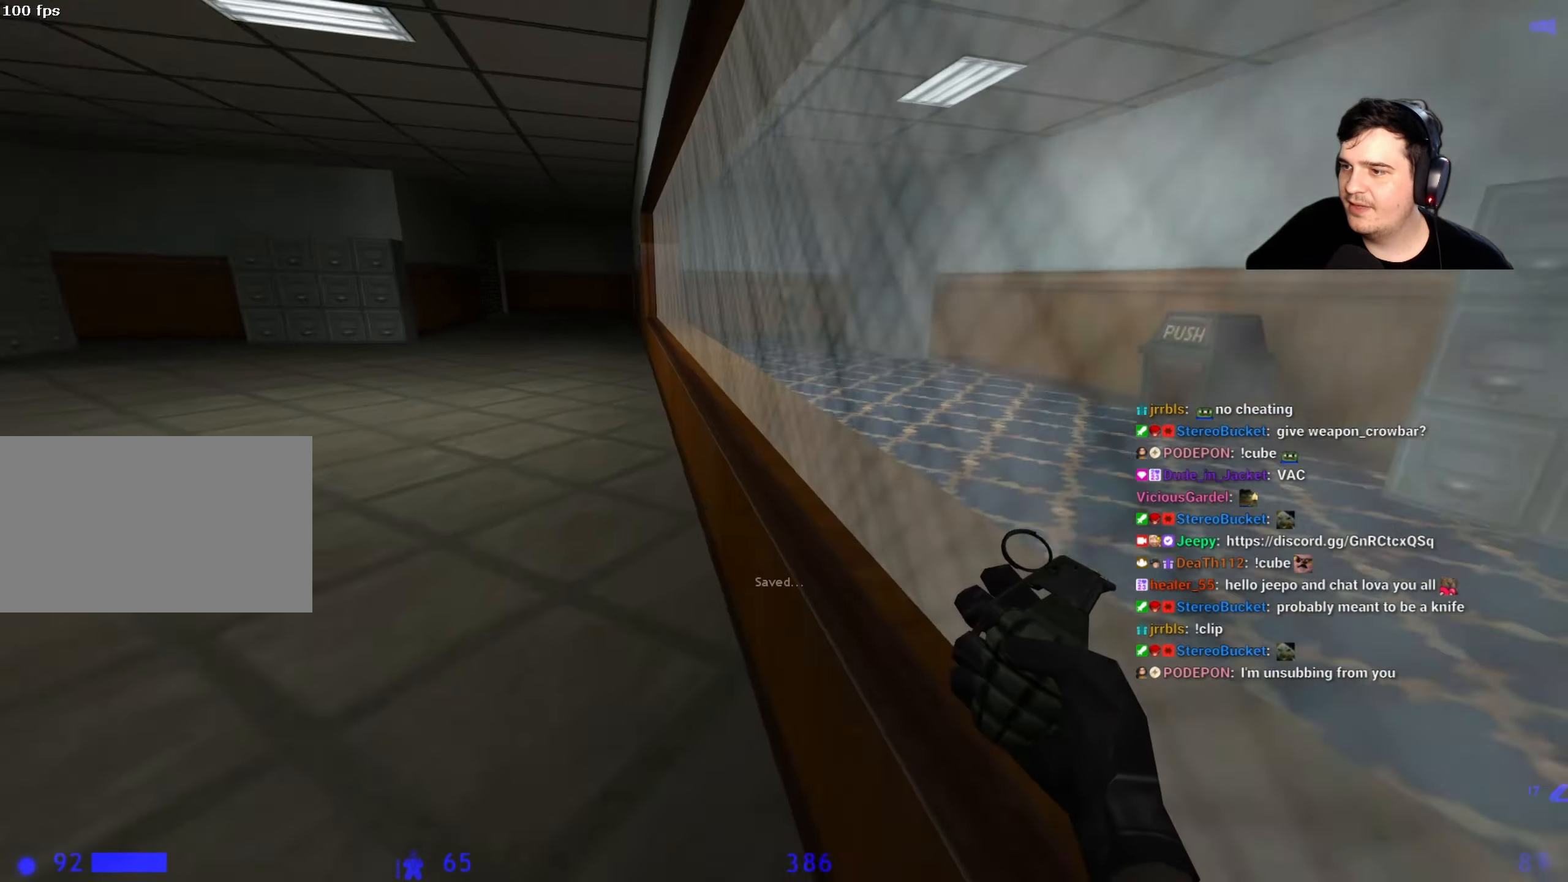
{"keys": ["w"], "events": [[50, "a", "up"], [150, "d", "down"], [200, "w", "up"], [334, "w", "down"], [400, "d", "up"]]}
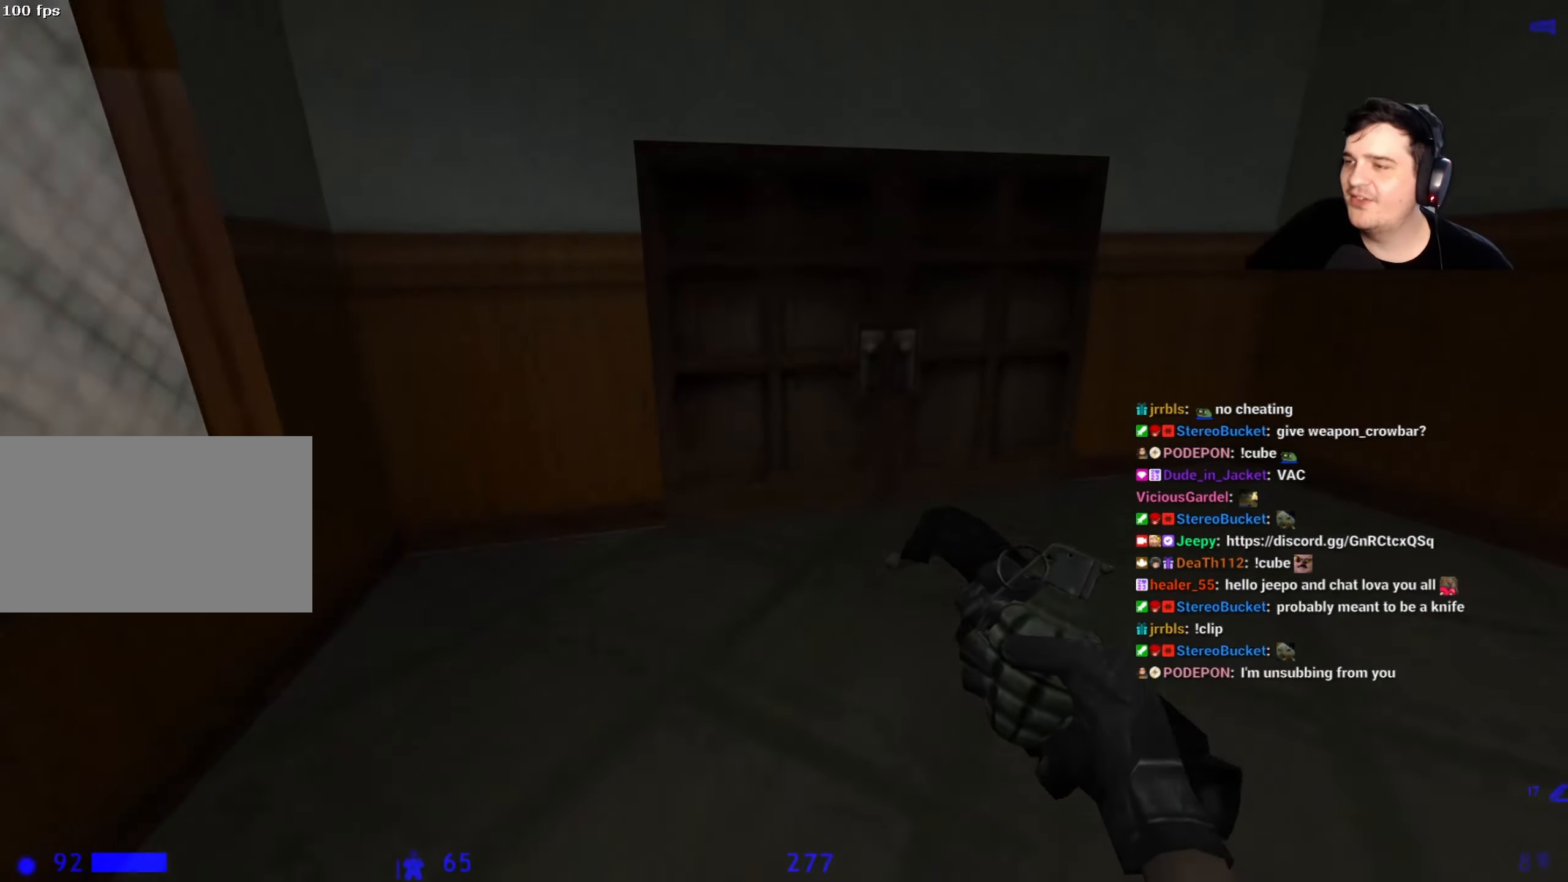
{"keys": ["w"], "events": []}
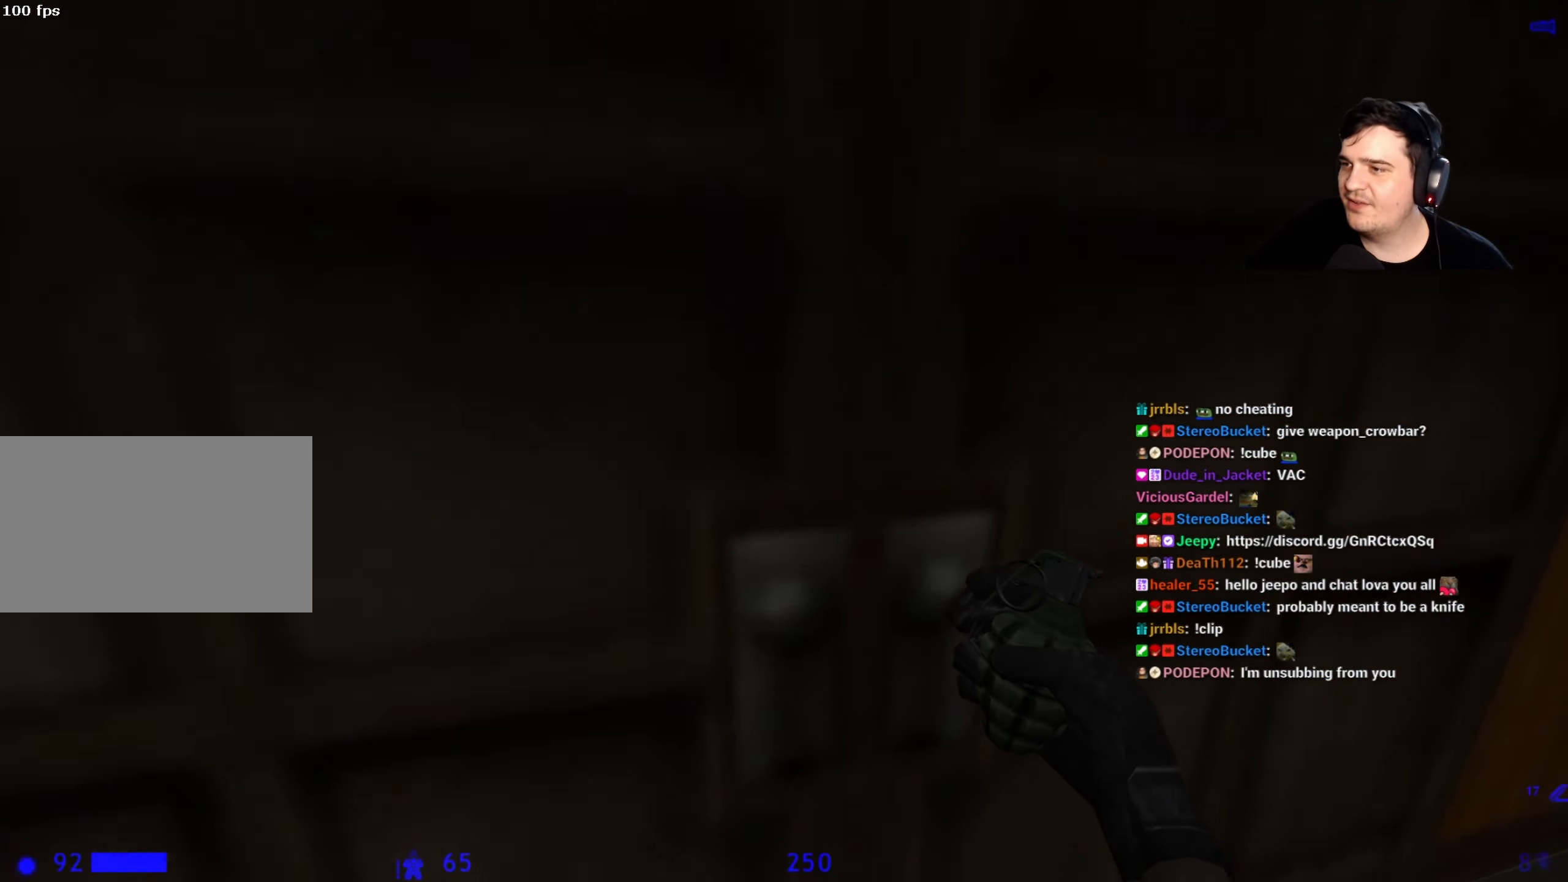
{"keys": ["a", "w"], "events": [[100, "w", "up"], [417, "a", "down"], [417, "w", "down"]]}
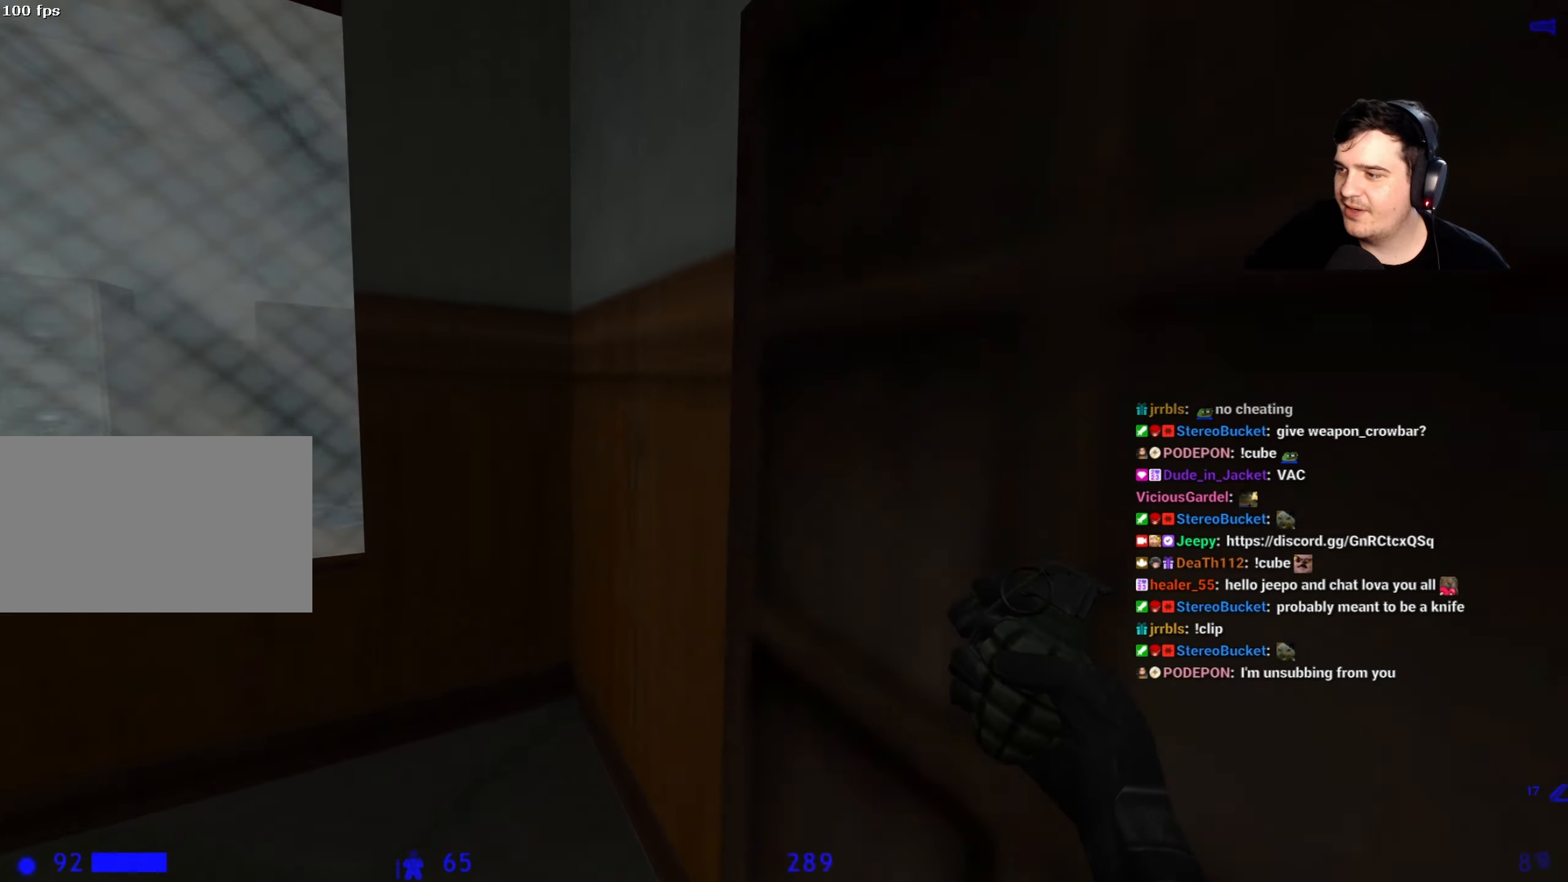
{"keys": ["d"], "events": [[384, "a", "up"], [384, "d", "down"], [384, "w", "up"]]}
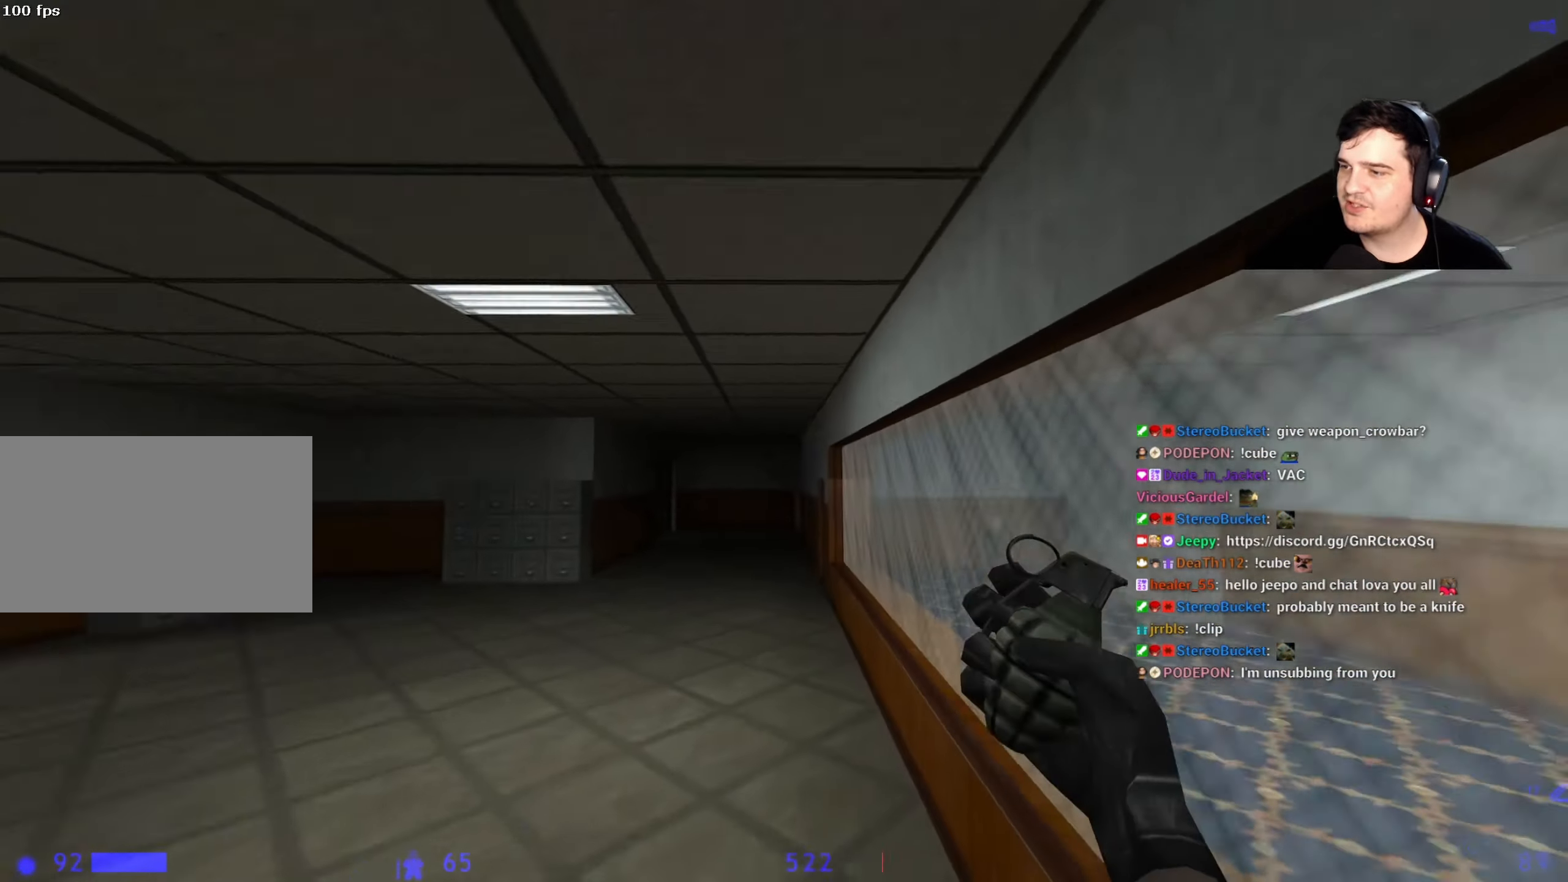
{"keys": ["a", "d"], "events": [[67, "a", "down"], [67, "d", "up"], [167, "a", "up"], [167, "d", "down"], [250, "a", "down"], [250, "d", "up"], [400, "a", "up"], [400, "d", "down"], [500, "a", "down"]]}
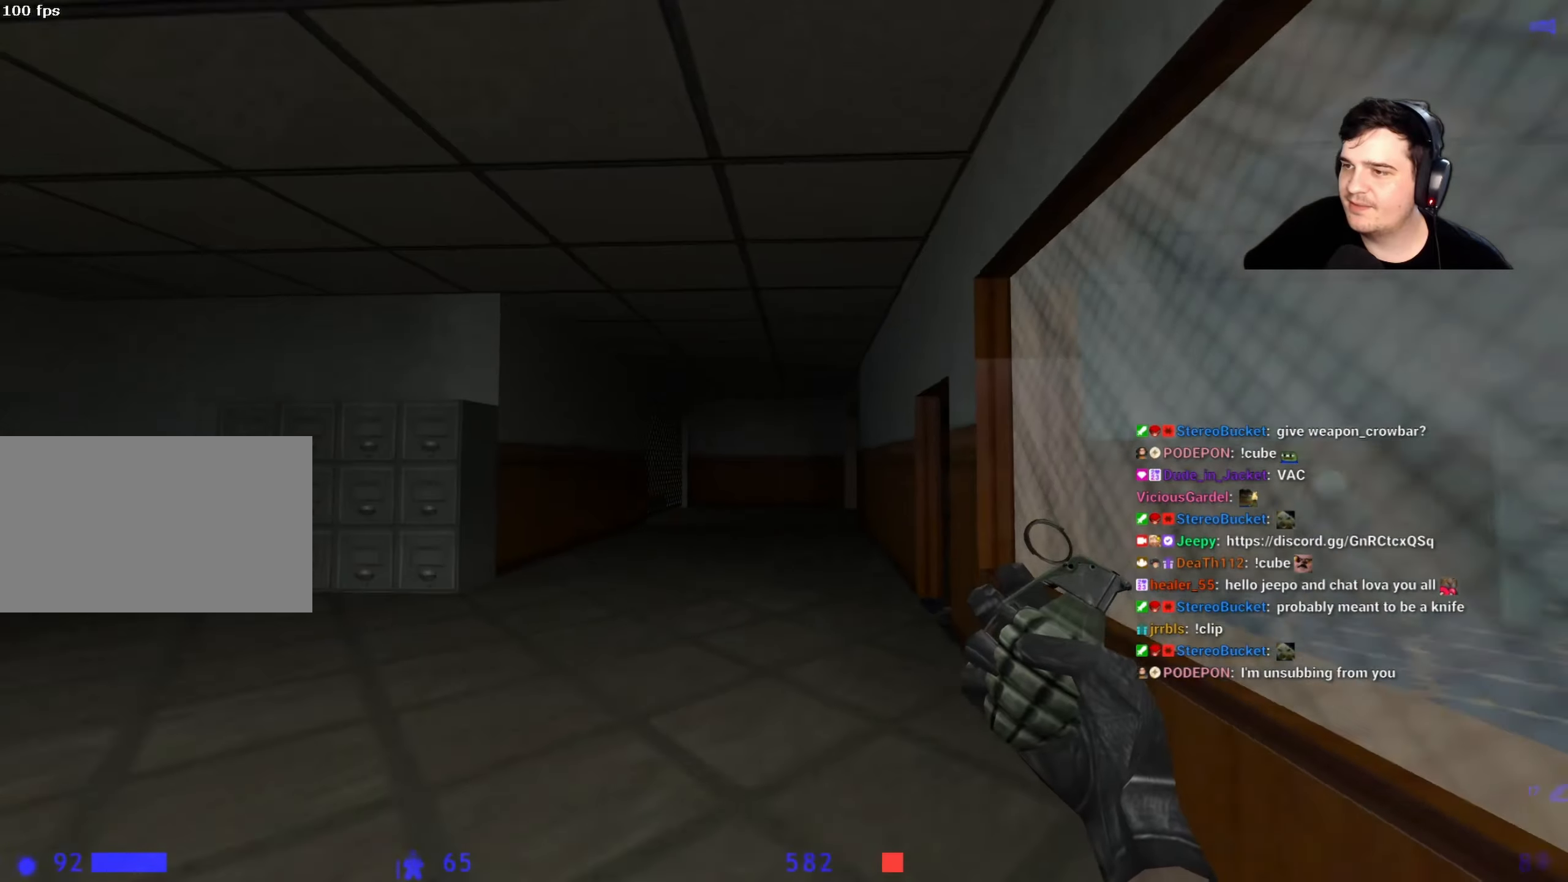
{"keys": ["d"], "events": [[50, "d", "up"], [134, "a", "up"], [134, "d", "down"], [284, "d", "up"], [367, "d", "down"]]}
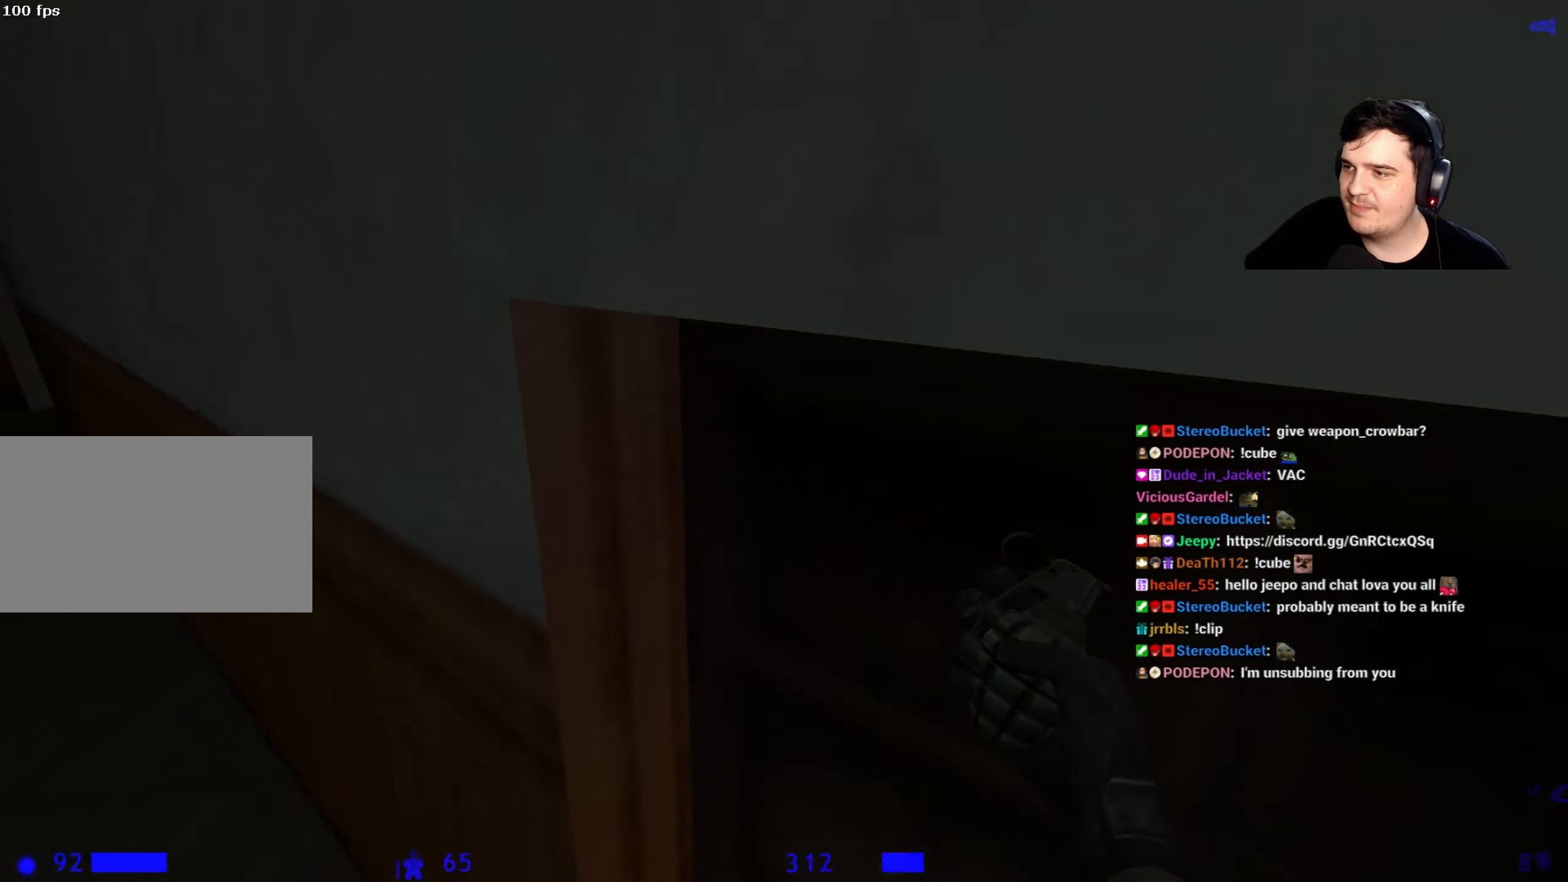
{"keys": ["w"], "events": [[100, "w", "down"], [150, "d", "up"], [234, "d", "down"], [384, "d", "up"]]}
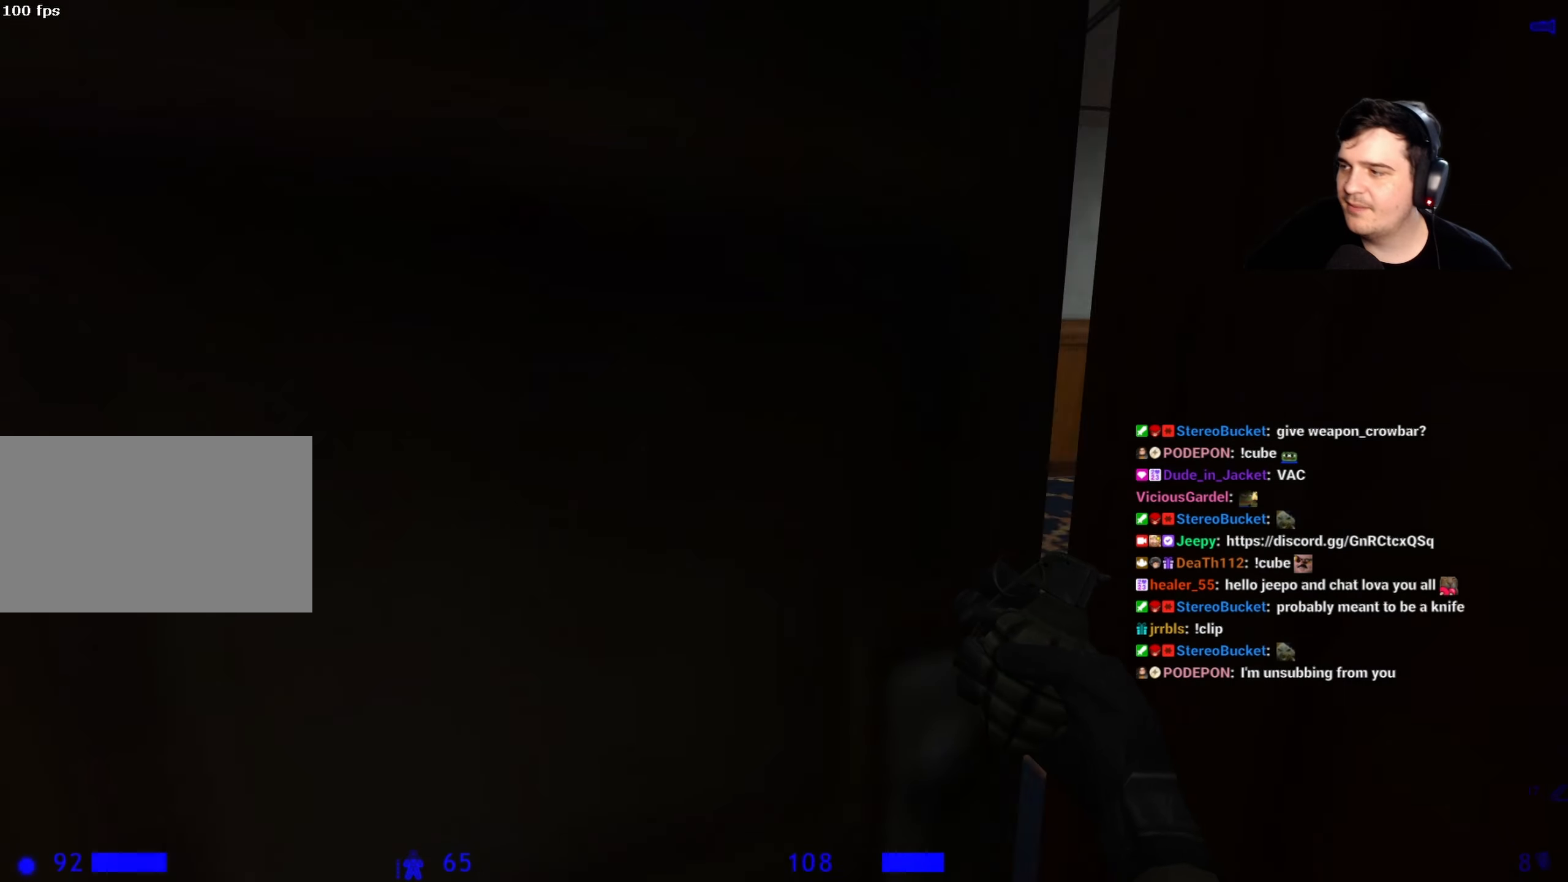
{"keys": ["d", "w"], "events": [[17, "w", "up"], [300, "a", "down"], [300, "w", "down"], [400, "a", "up"], [450, "d", "down"]]}
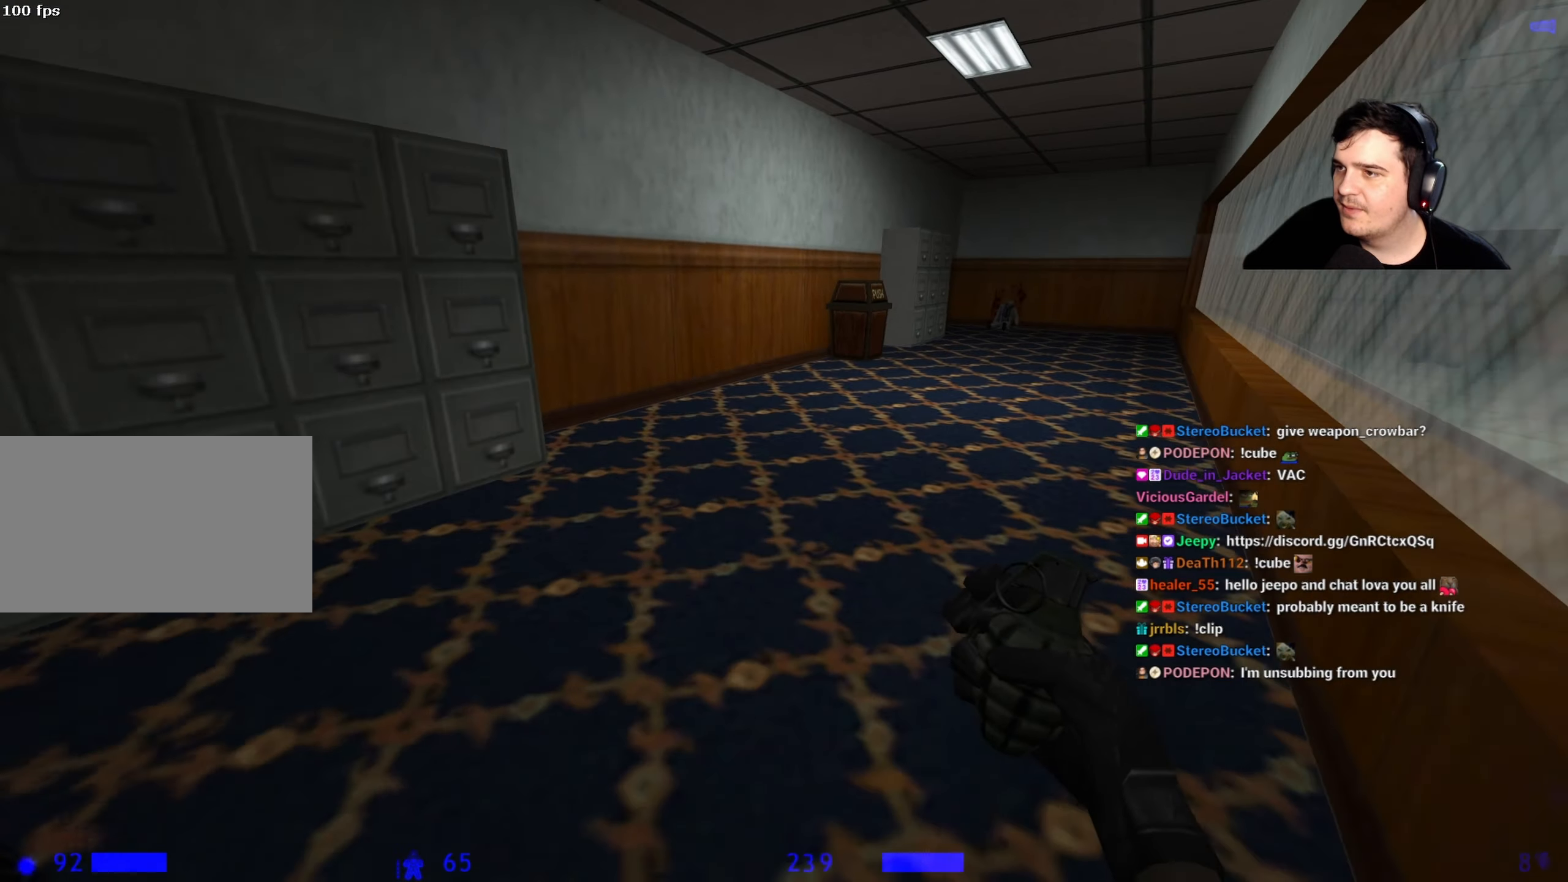
{"keys": [], "events": [[34, "d", "up"], [84, "w", "up"], [134, "d", "down"], [284, "d", "up"]]}
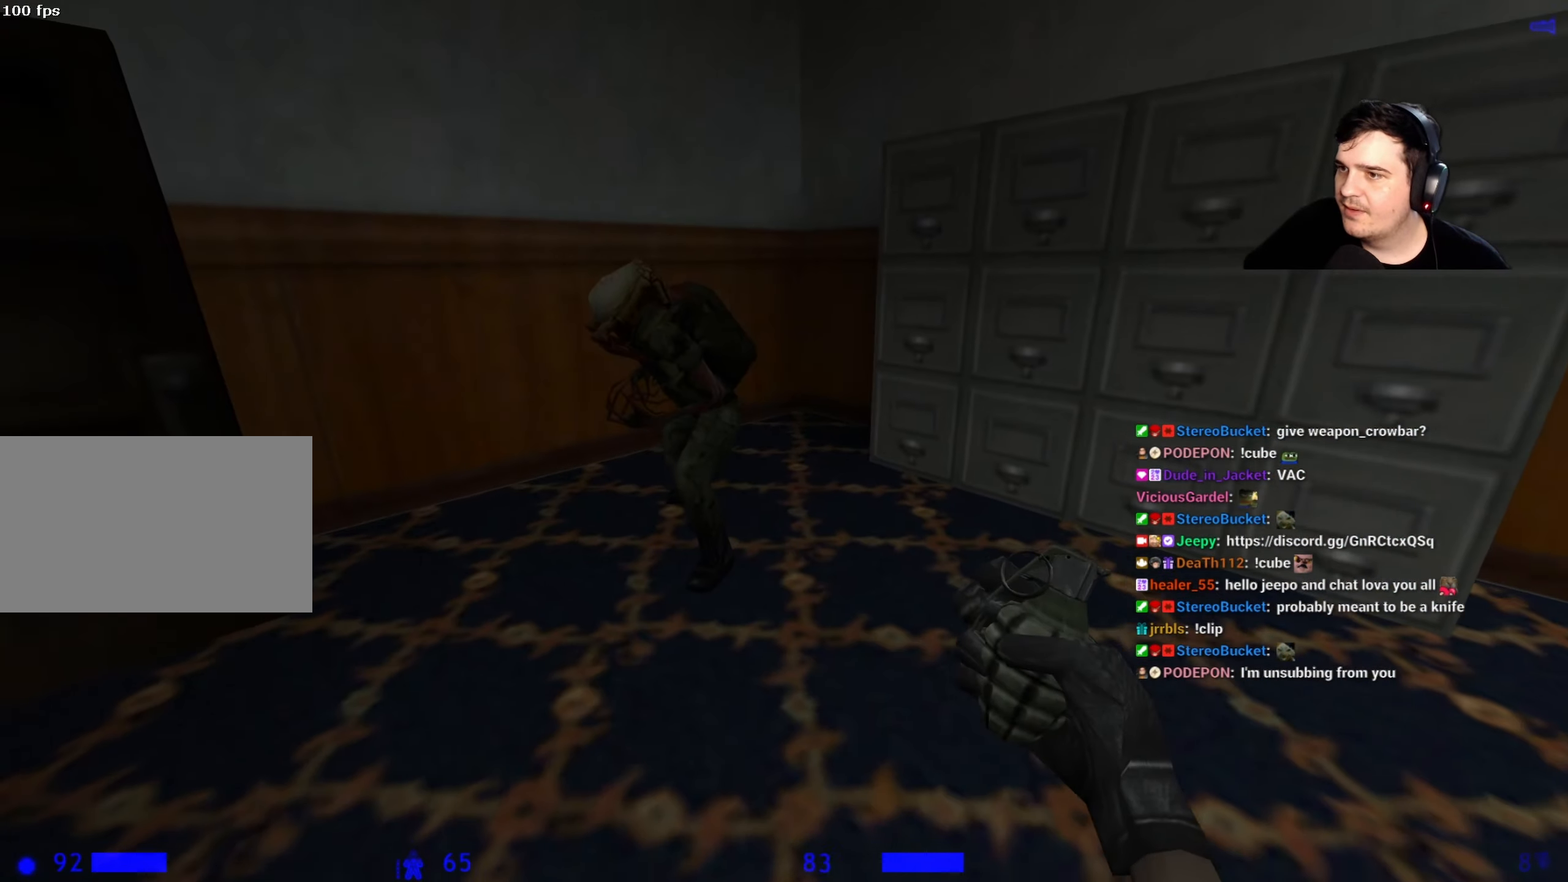
{"keys": ["w"], "events": [[200, "d", "down"], [384, "w", "down"], [434, "d", "up"]]}
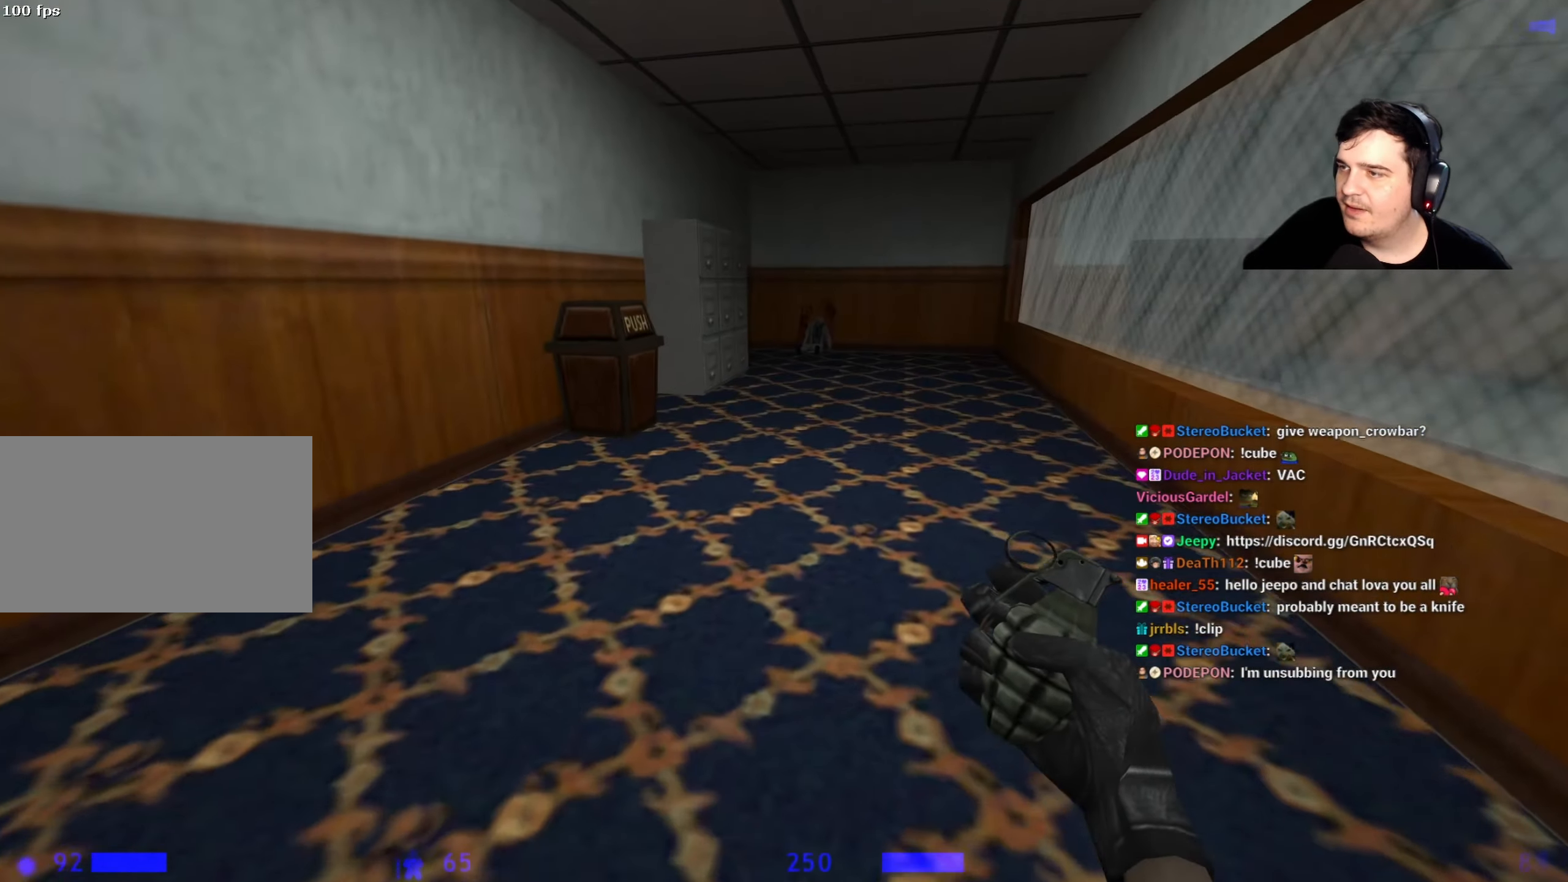
{"keys": ["w"], "events": [[117, "d", "down"], [217, "d", "up"], [350, "d", "down"], [500, "d", "up"]]}
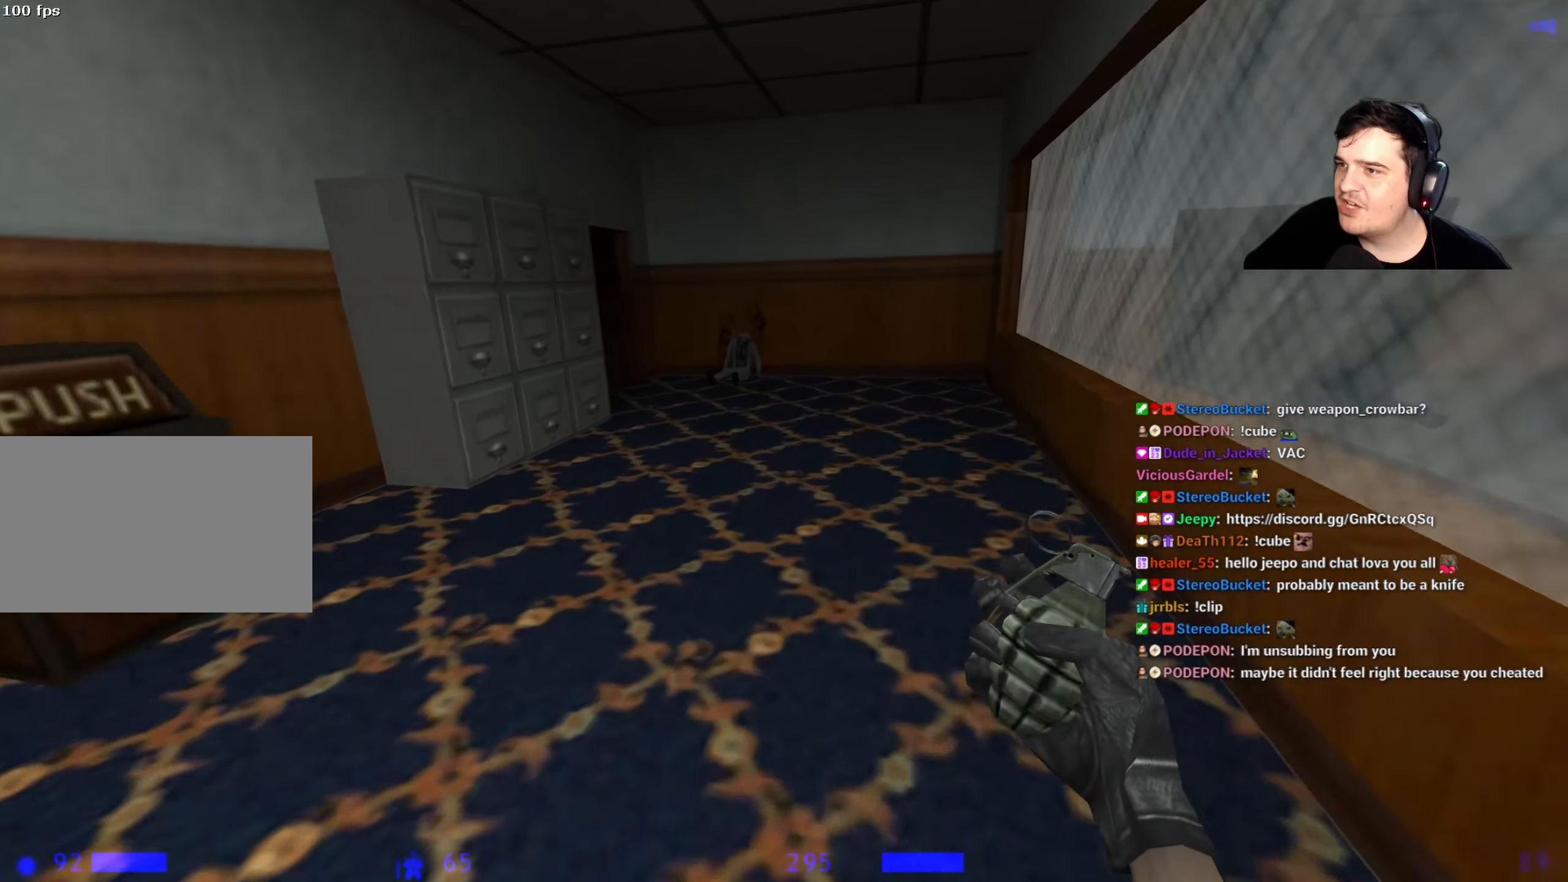
{"keys": ["w"], "events": [[317, "d", "down"], [417, "d", "up"]]}
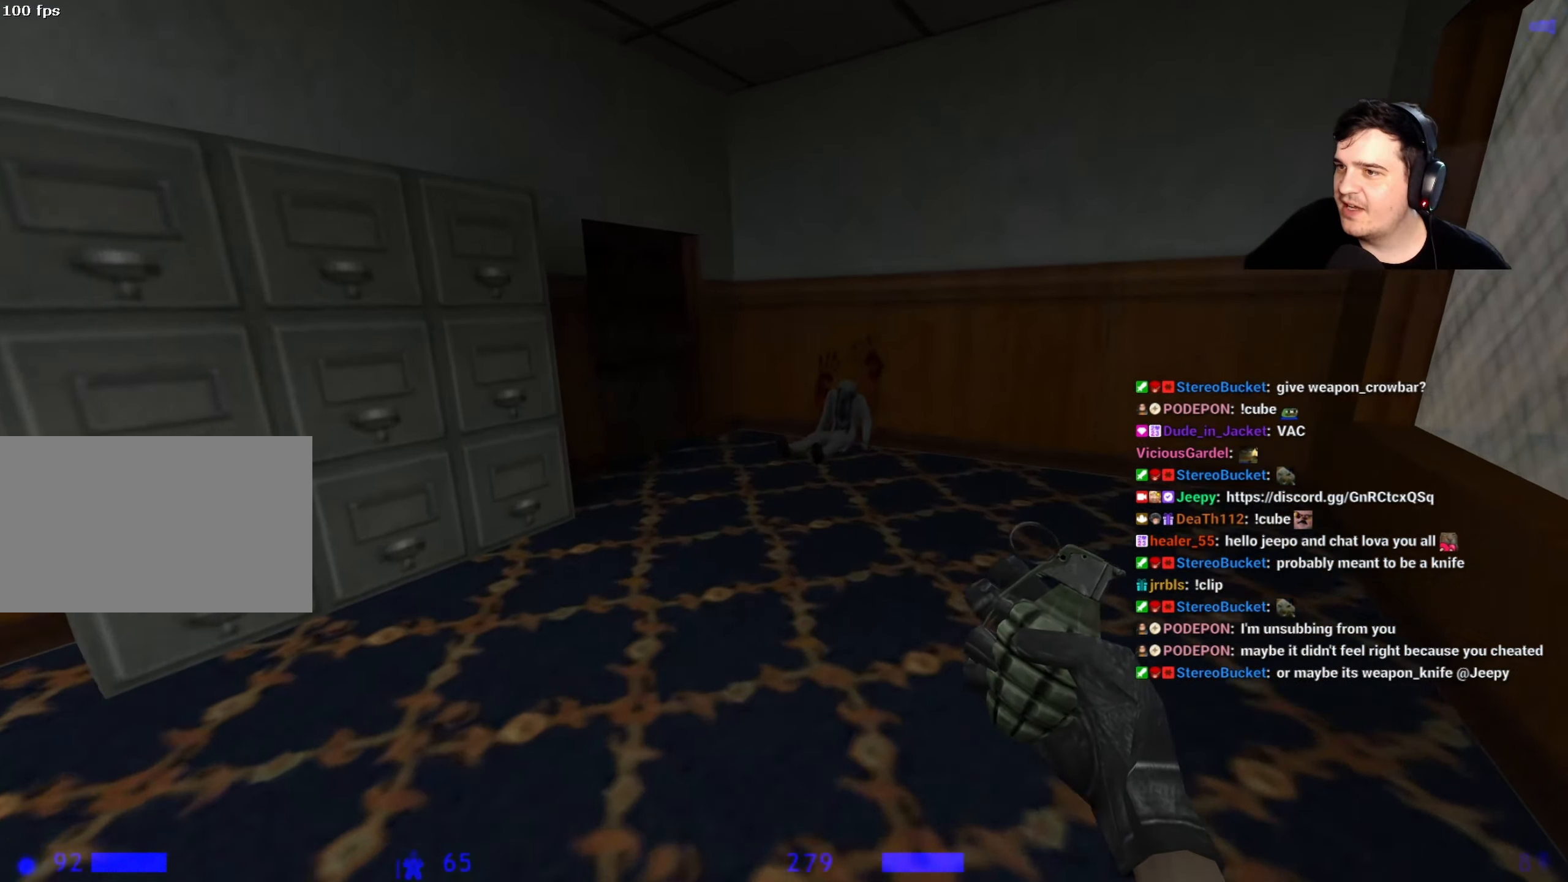
{"keys": ["w"], "events": []}
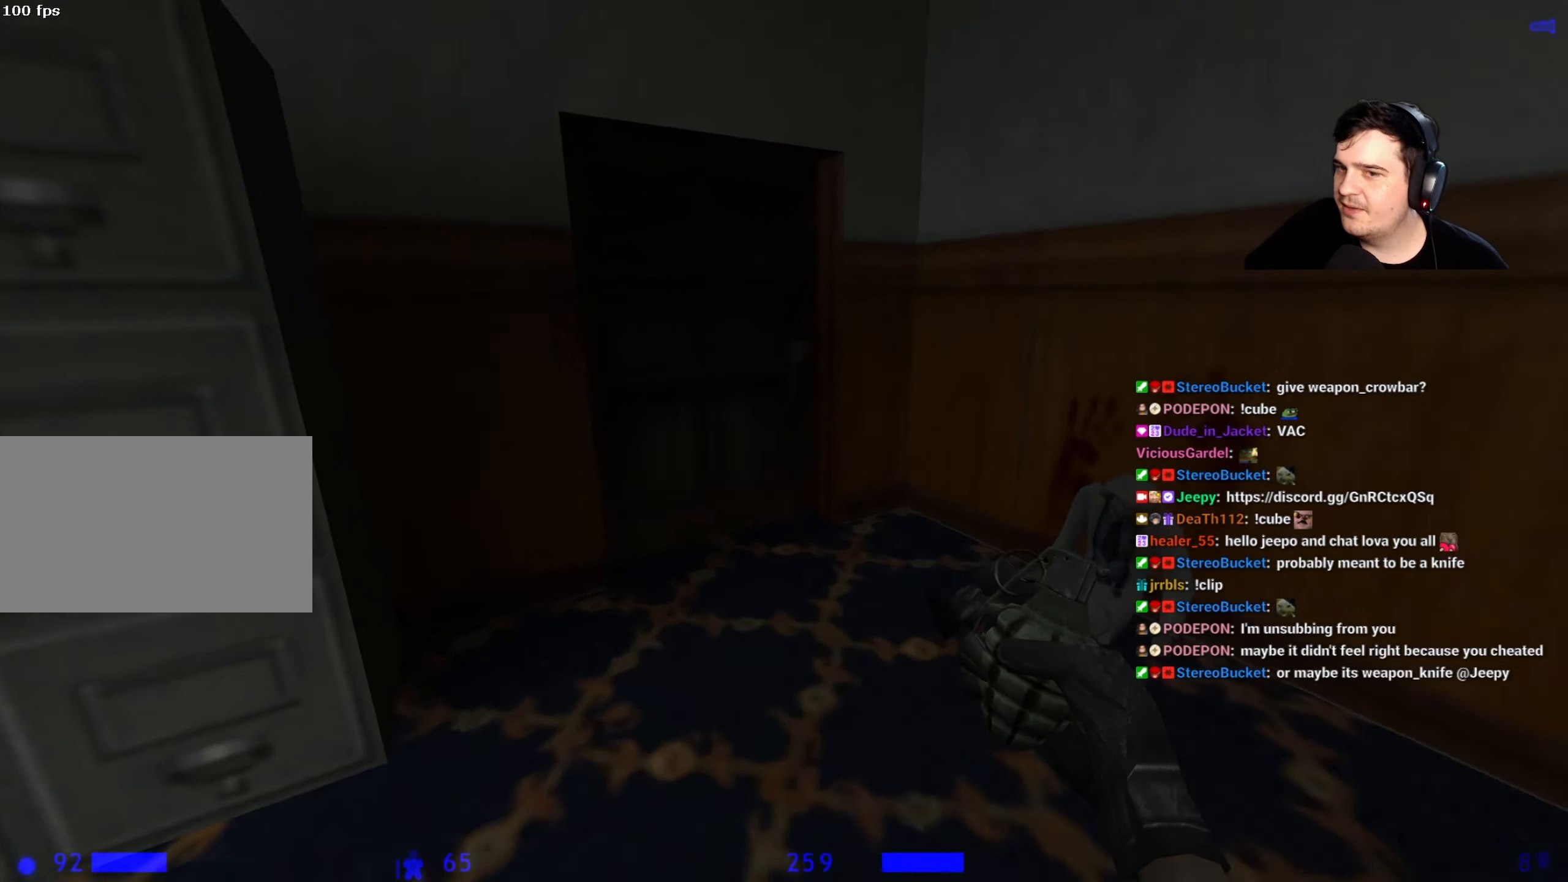
{"keys": ["w"], "events": []}
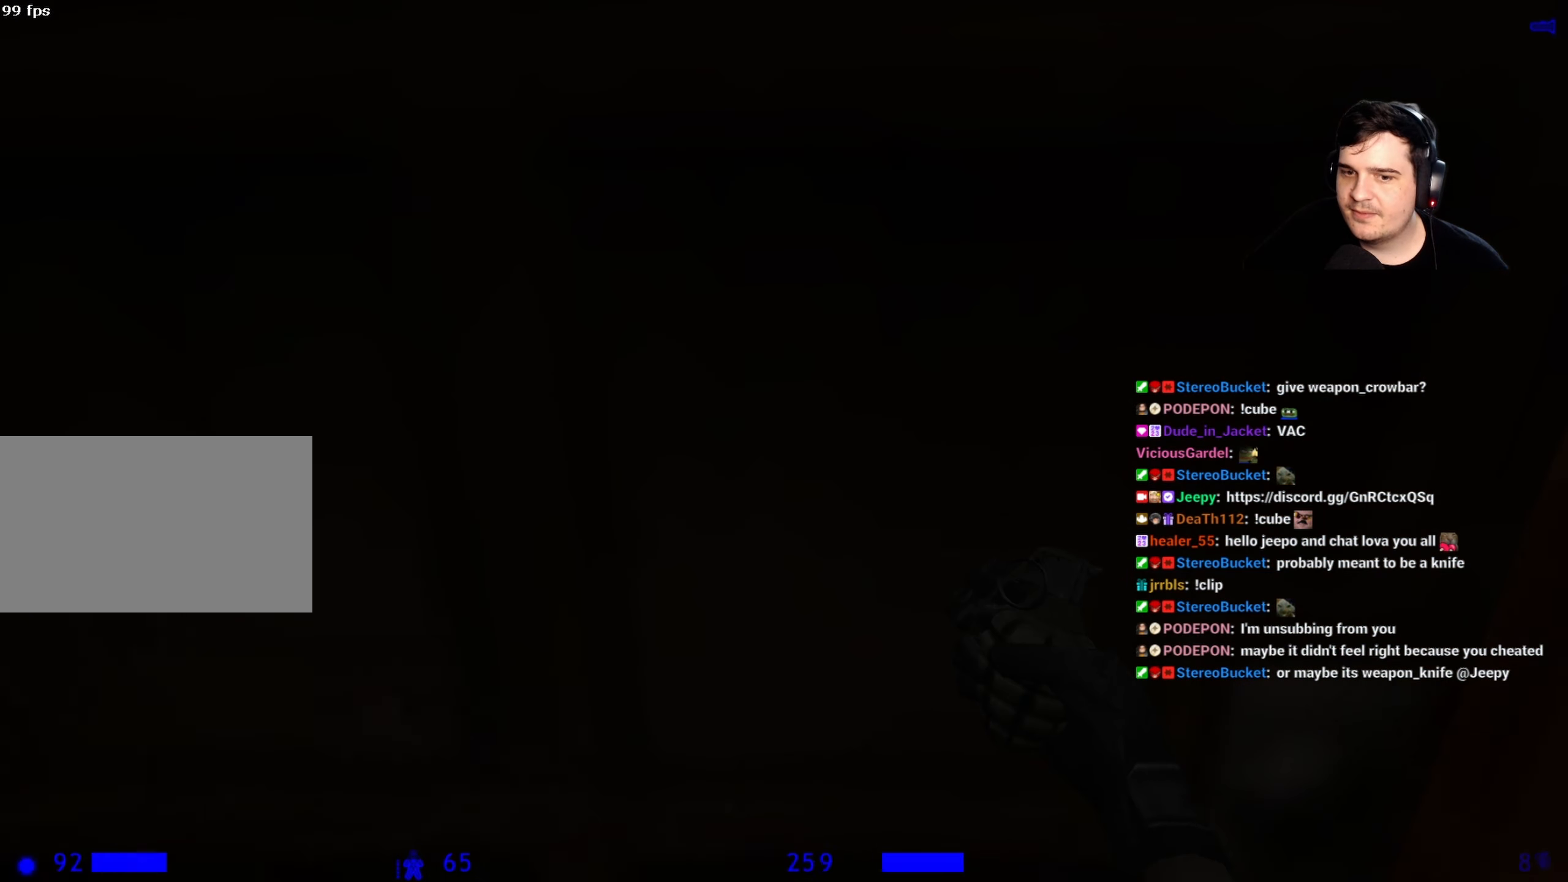
{"keys": ["s"], "events": [[134, "w", "up"], [367, "s", "down"]]}
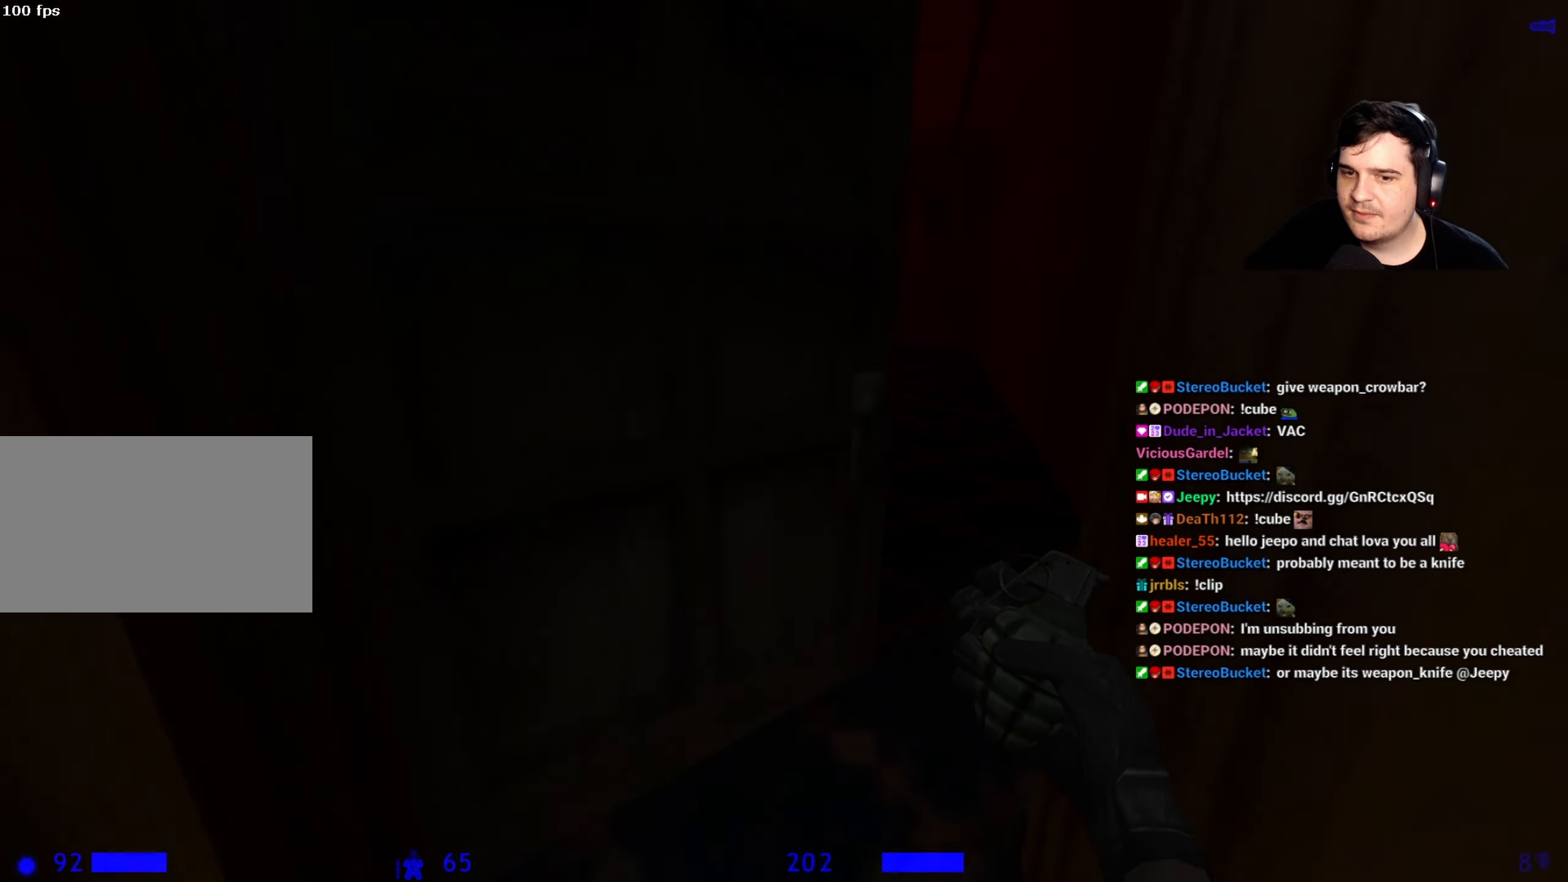
{"keys": [], "events": [[17, "s", "up"]]}
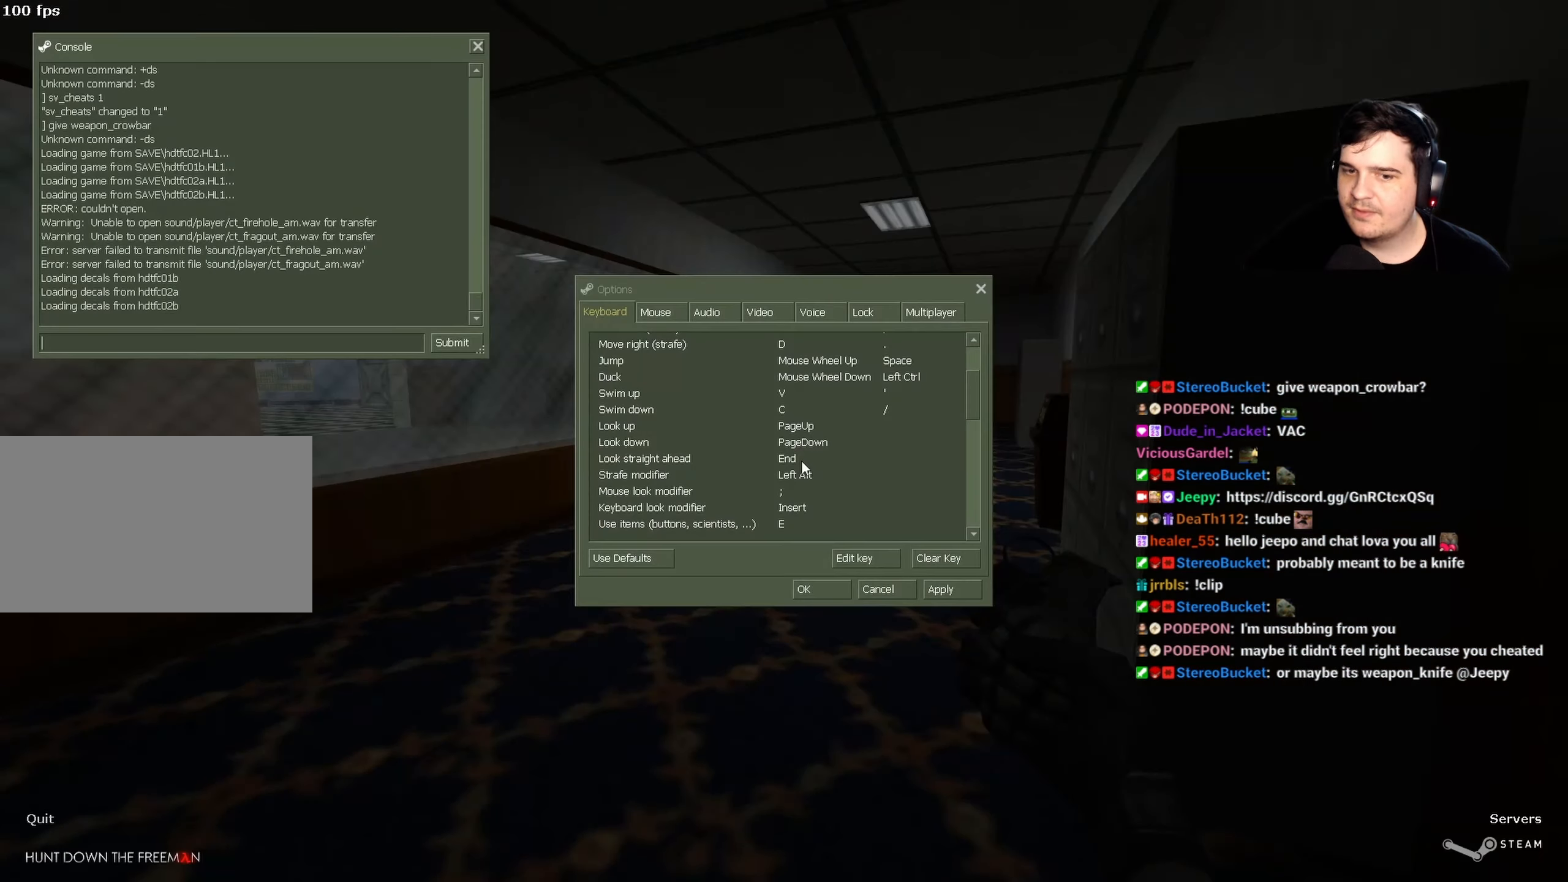
{"keys": [], "events": [[450, "w", "down"], [500, "w", "up"]]}
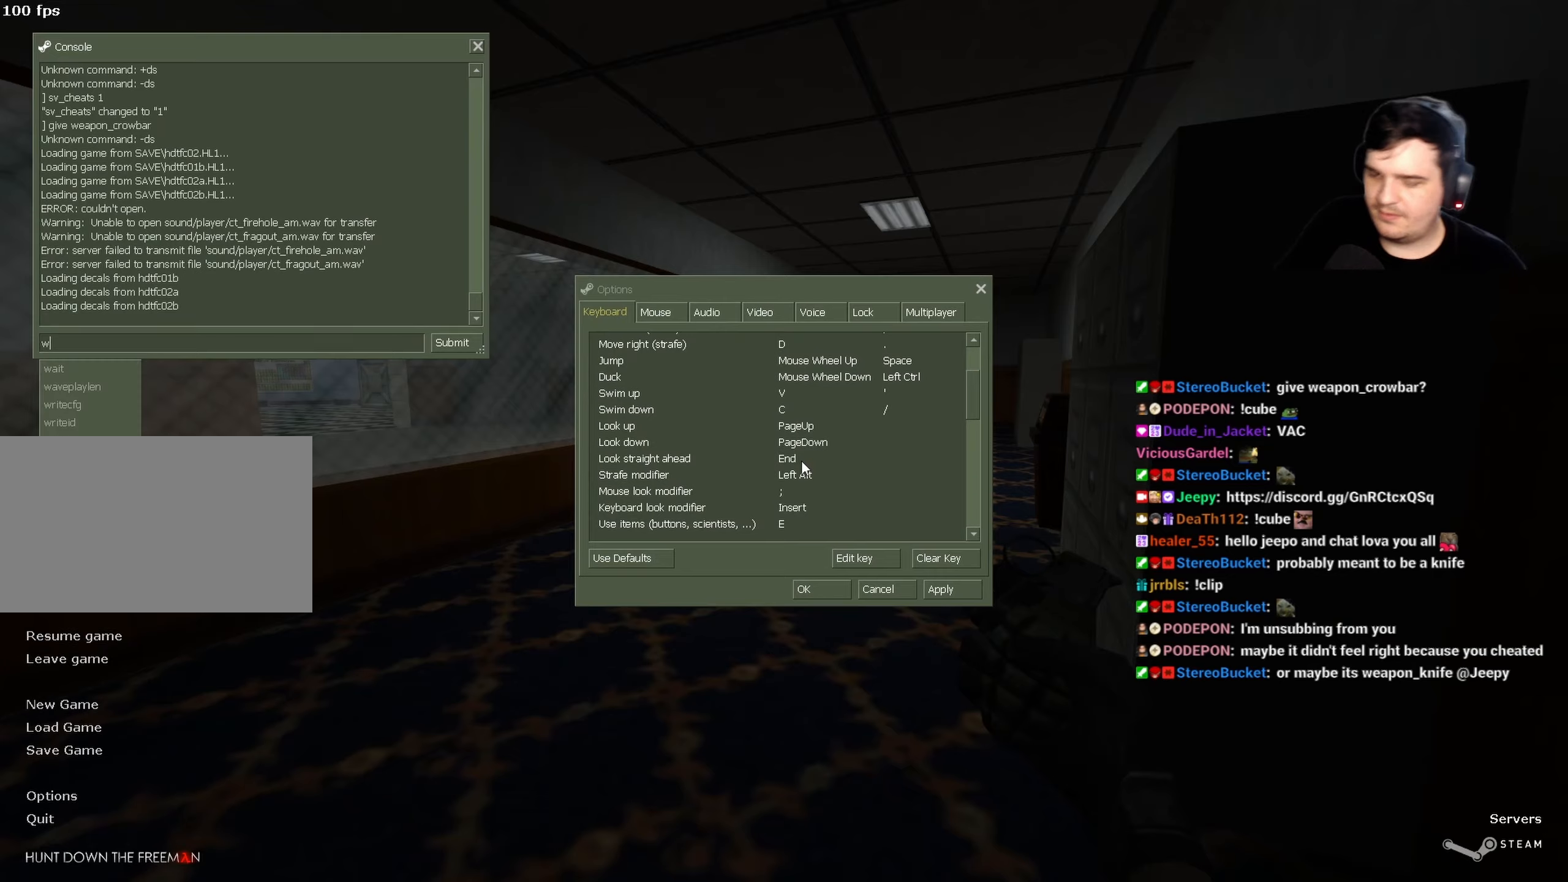
{"keys": [], "events": [[50, "e", "down"], [134, "a", "down"], [134, "e", "up"], [234, "a", "up"]]}